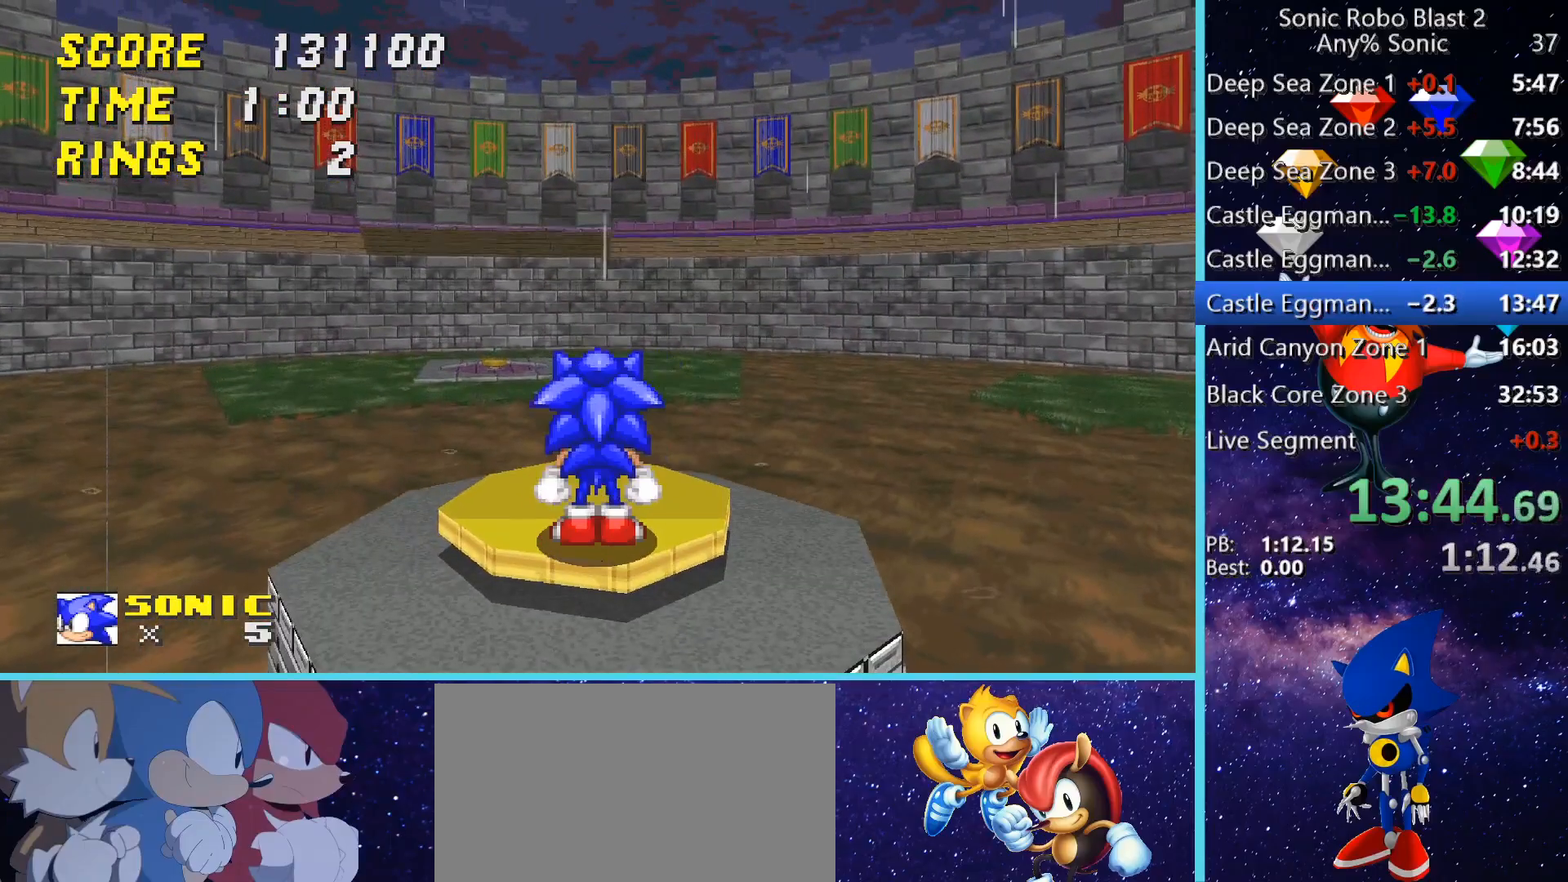
Gameplay with keyboard and mouse; each line is a JSON object with the keys and mouse buttons held at the frame after it. "events" lists presses ("down") and releases ("up") of "1", "2", "3", "4", "5", "a", "alt", "c", "caps_lock", "ctrl", "d", "e", "g", "q", "r", "s", "shift", "space", "t", "tab", "v", "w", "x", "z" and "mouse_wheel" between this image and that frame as [ms after this image, input, new state], when the widget could be followed in between. "mouse_wheel" = the "wheel" button of the "mouse" list. No other keys are recorded. "wheel" means that the mouse wheel is clicked or scrolled. Not read: f mouse_move.
{"keys": [], "mouse": [], "events": []}
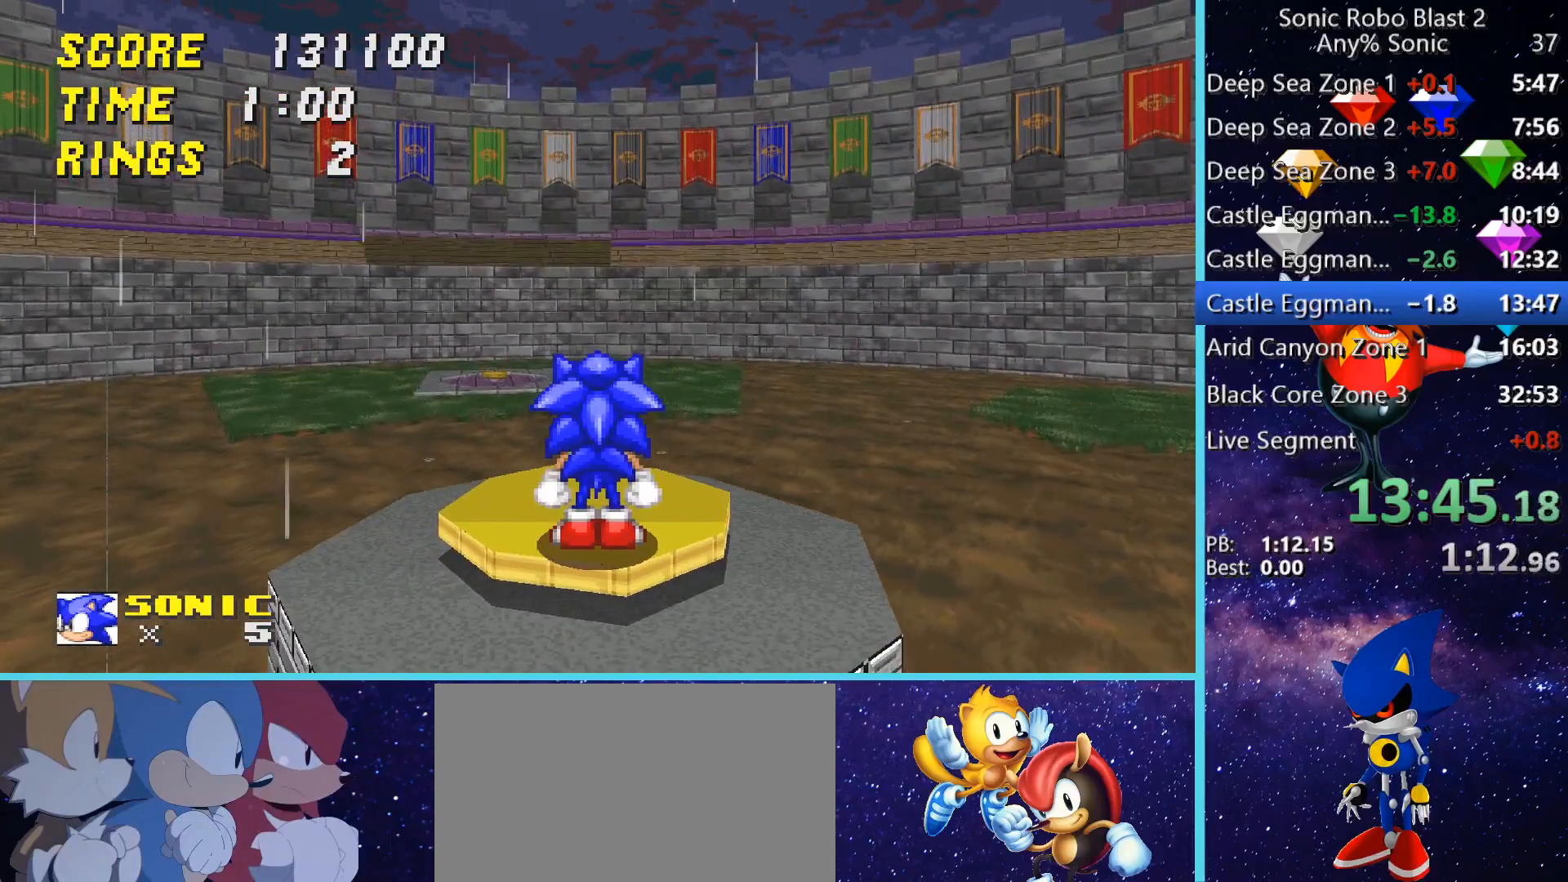
{"keys": [], "mouse": [], "events": []}
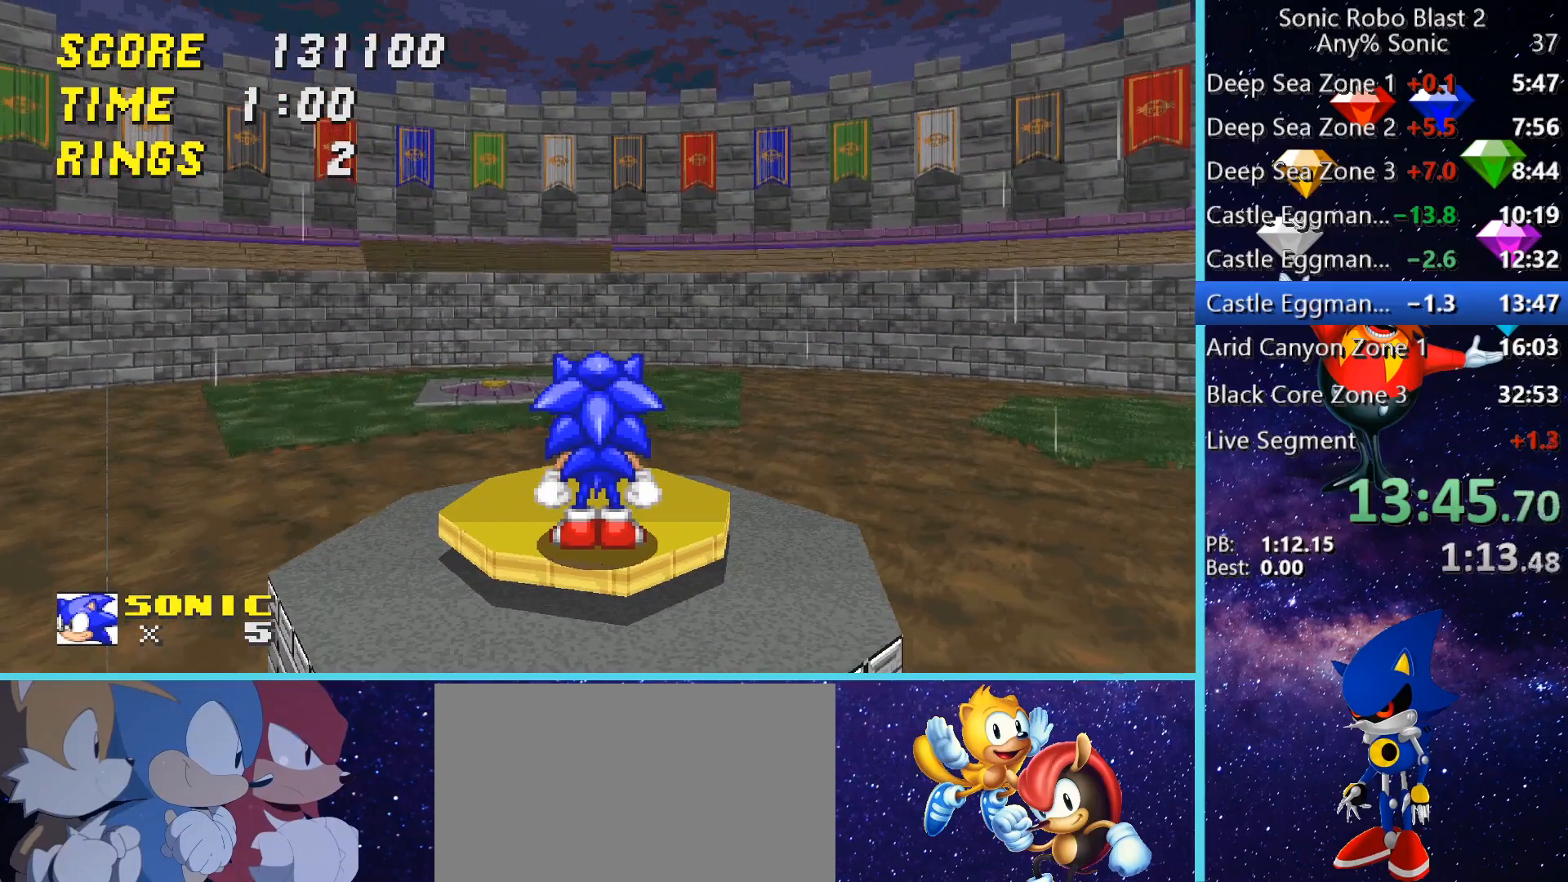
{"keys": [], "mouse": [], "events": []}
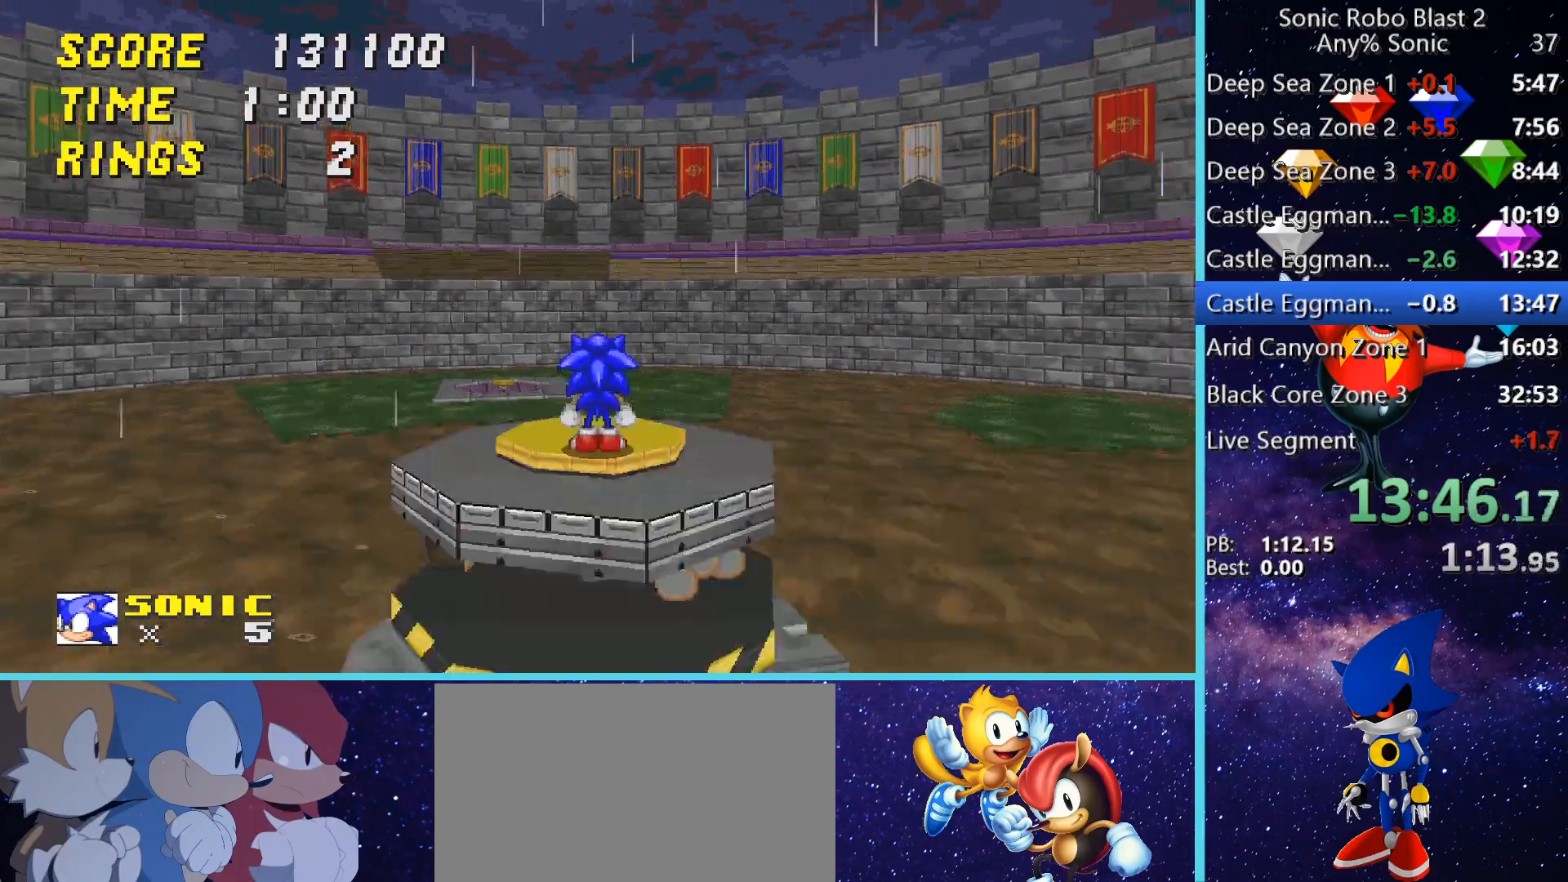
{"keys": ["shift"], "mouse": [], "events": [[360, "shift", "down"]]}
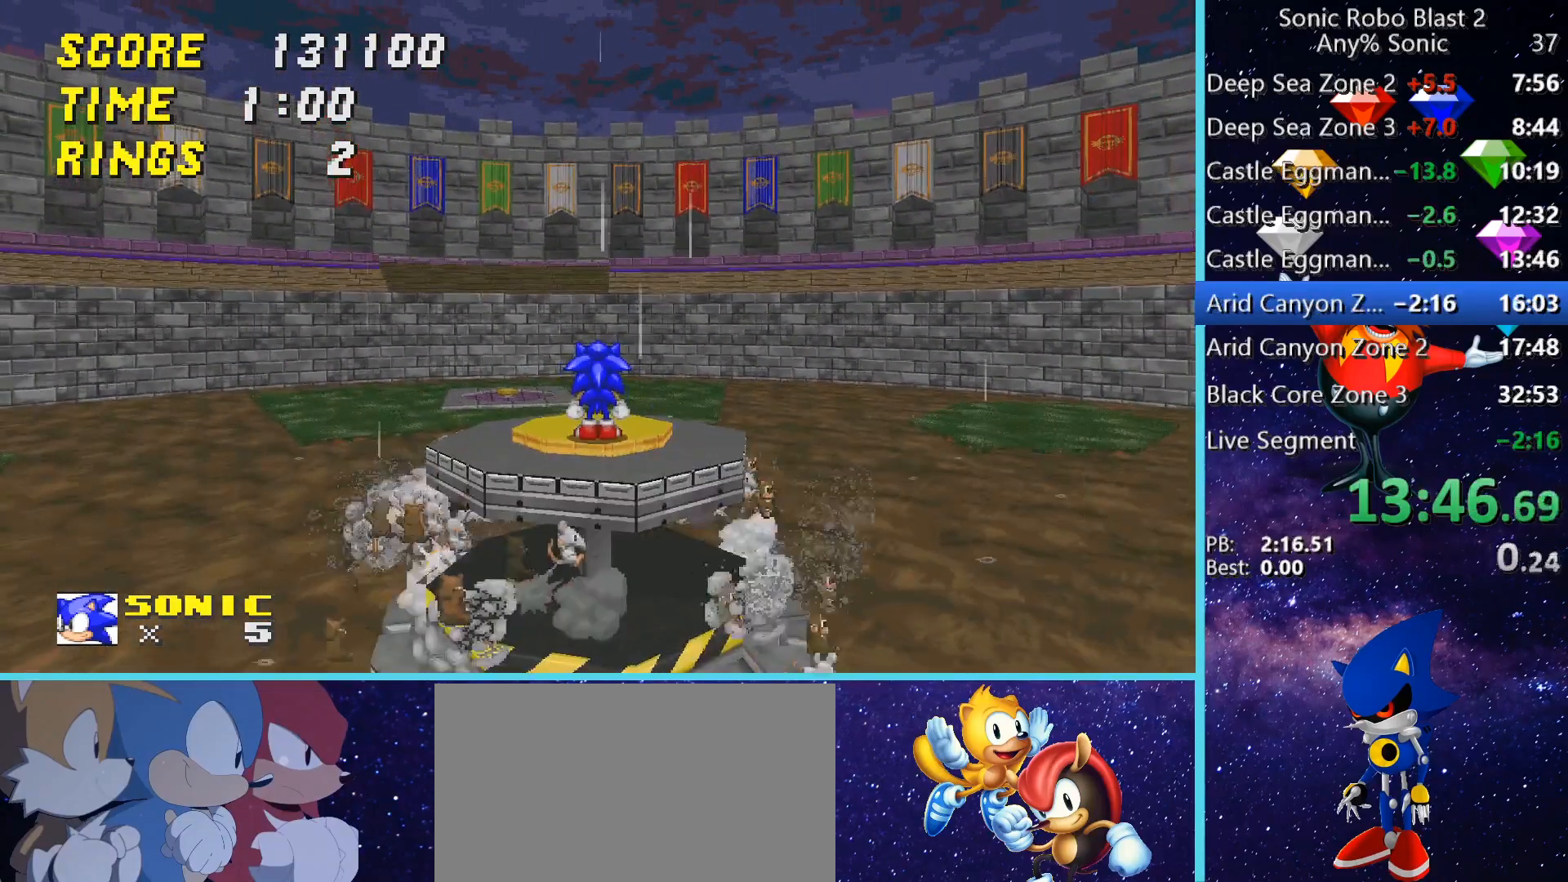
{"keys": ["shift"], "mouse": [], "events": []}
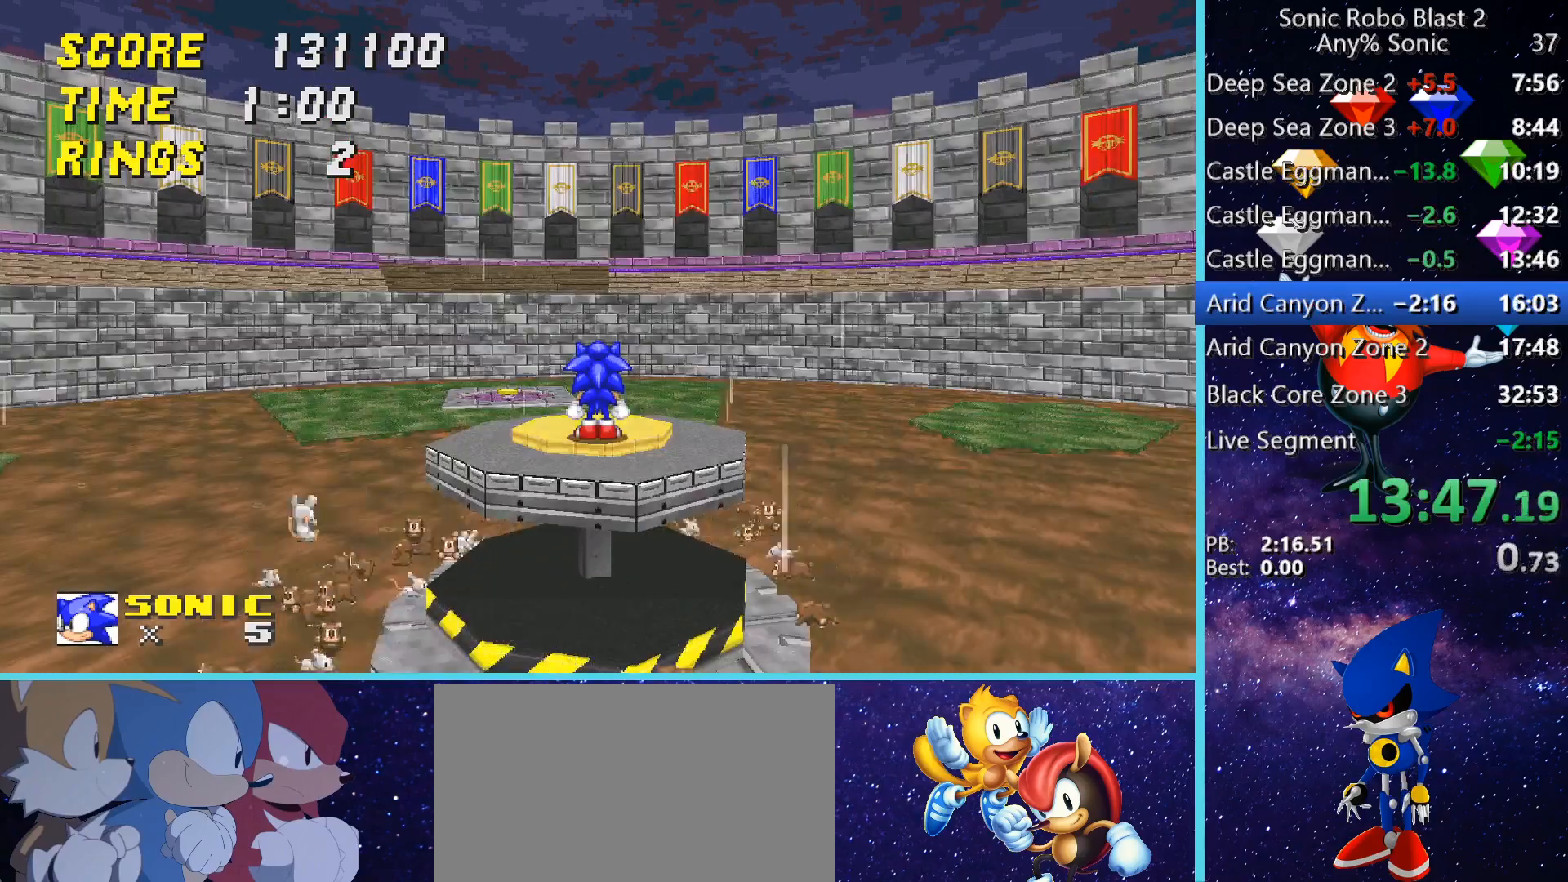
{"keys": ["shift"], "mouse": [], "events": []}
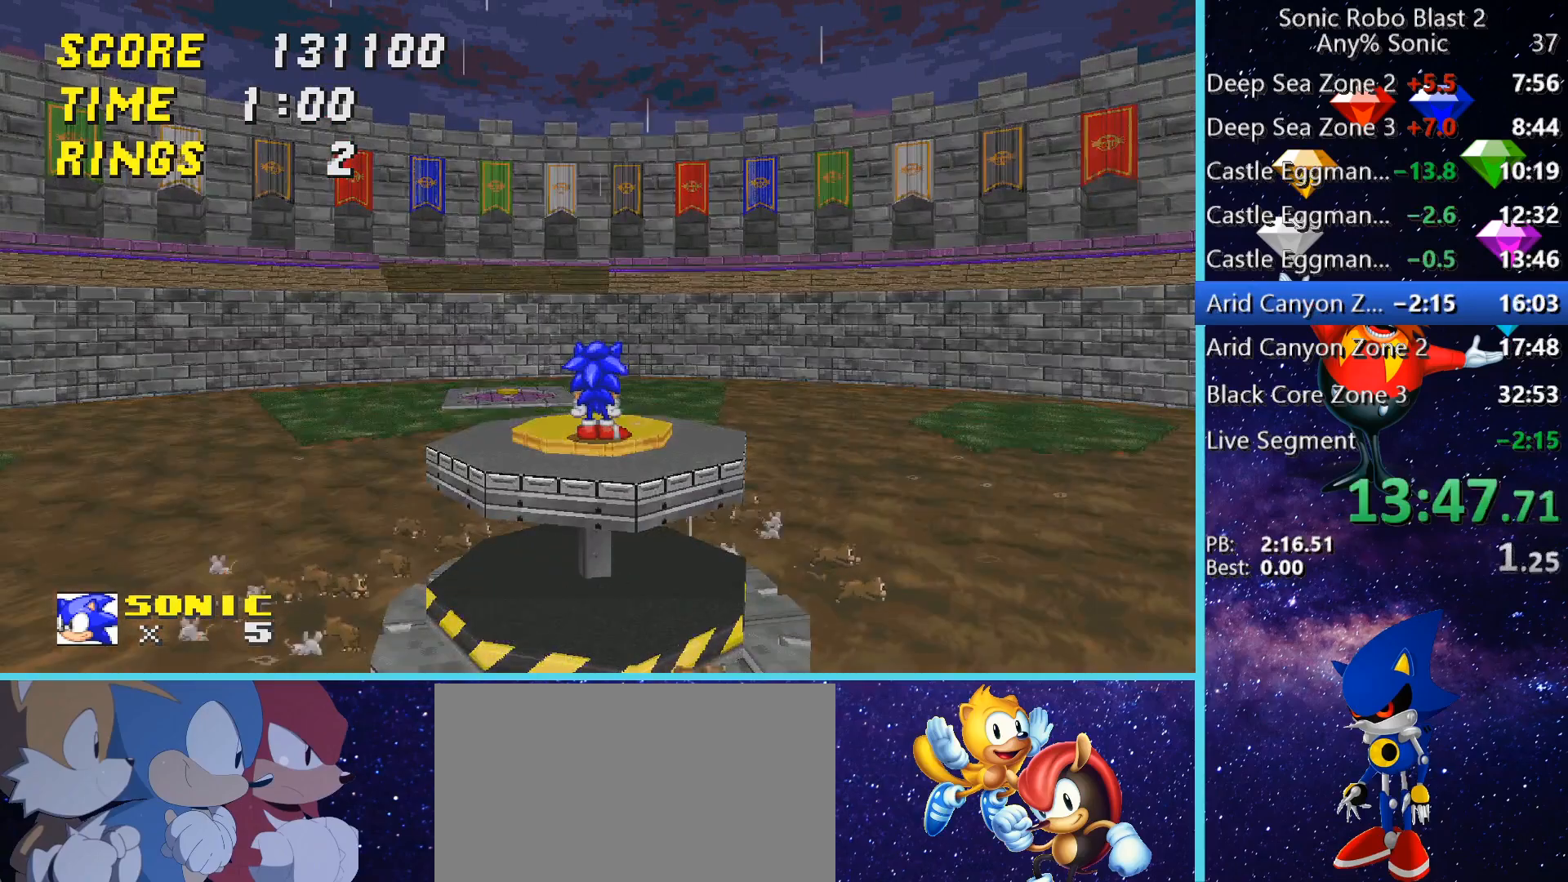
{"keys": ["shift"], "mouse": [], "events": []}
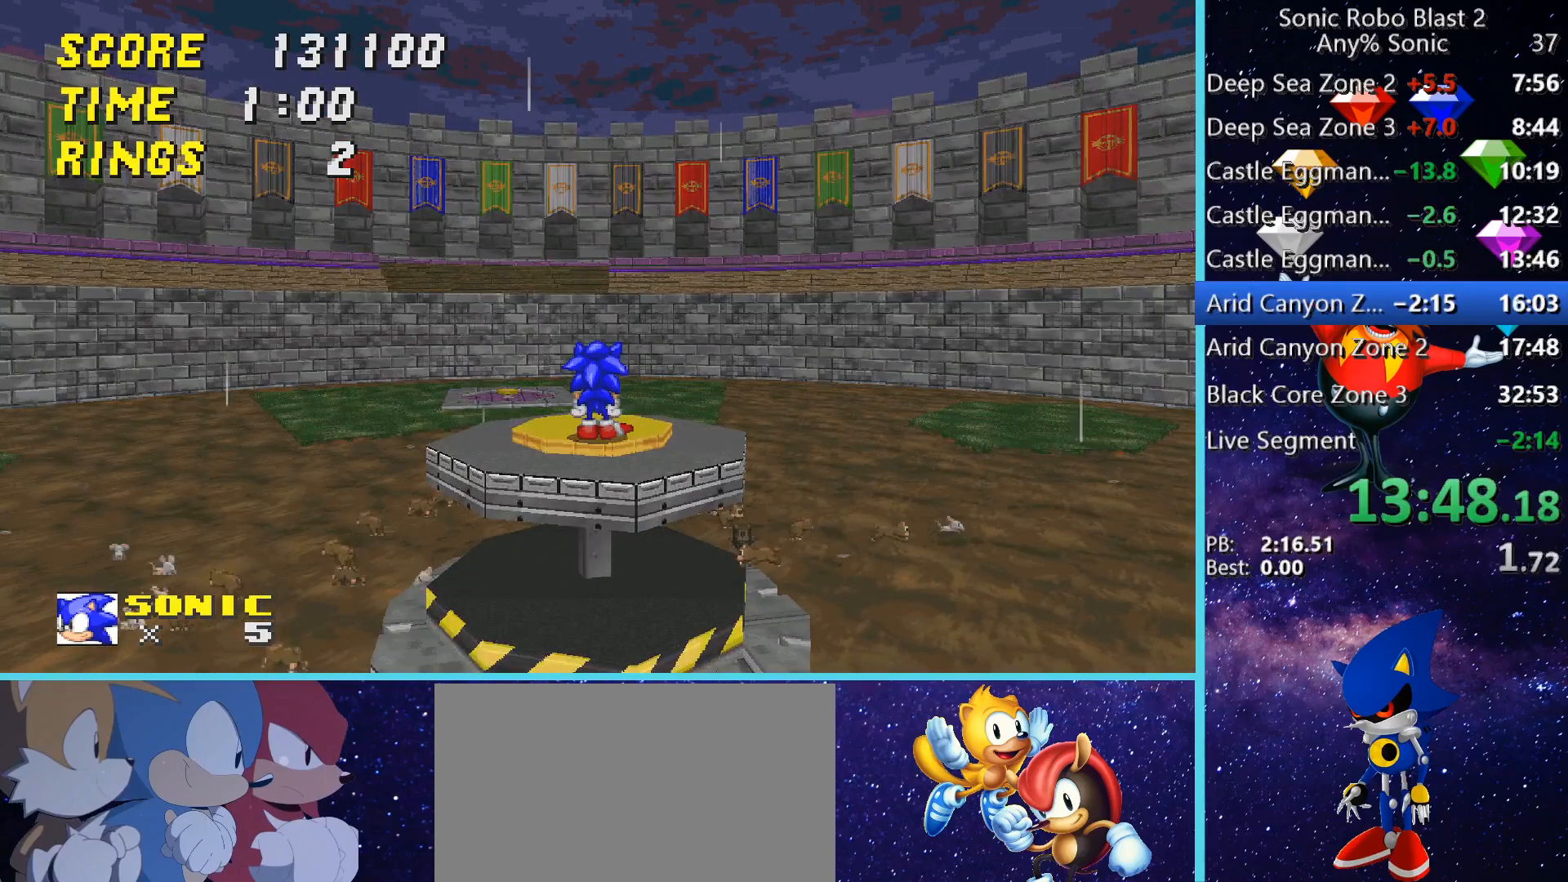
{"keys": ["shift"], "mouse": [], "events": []}
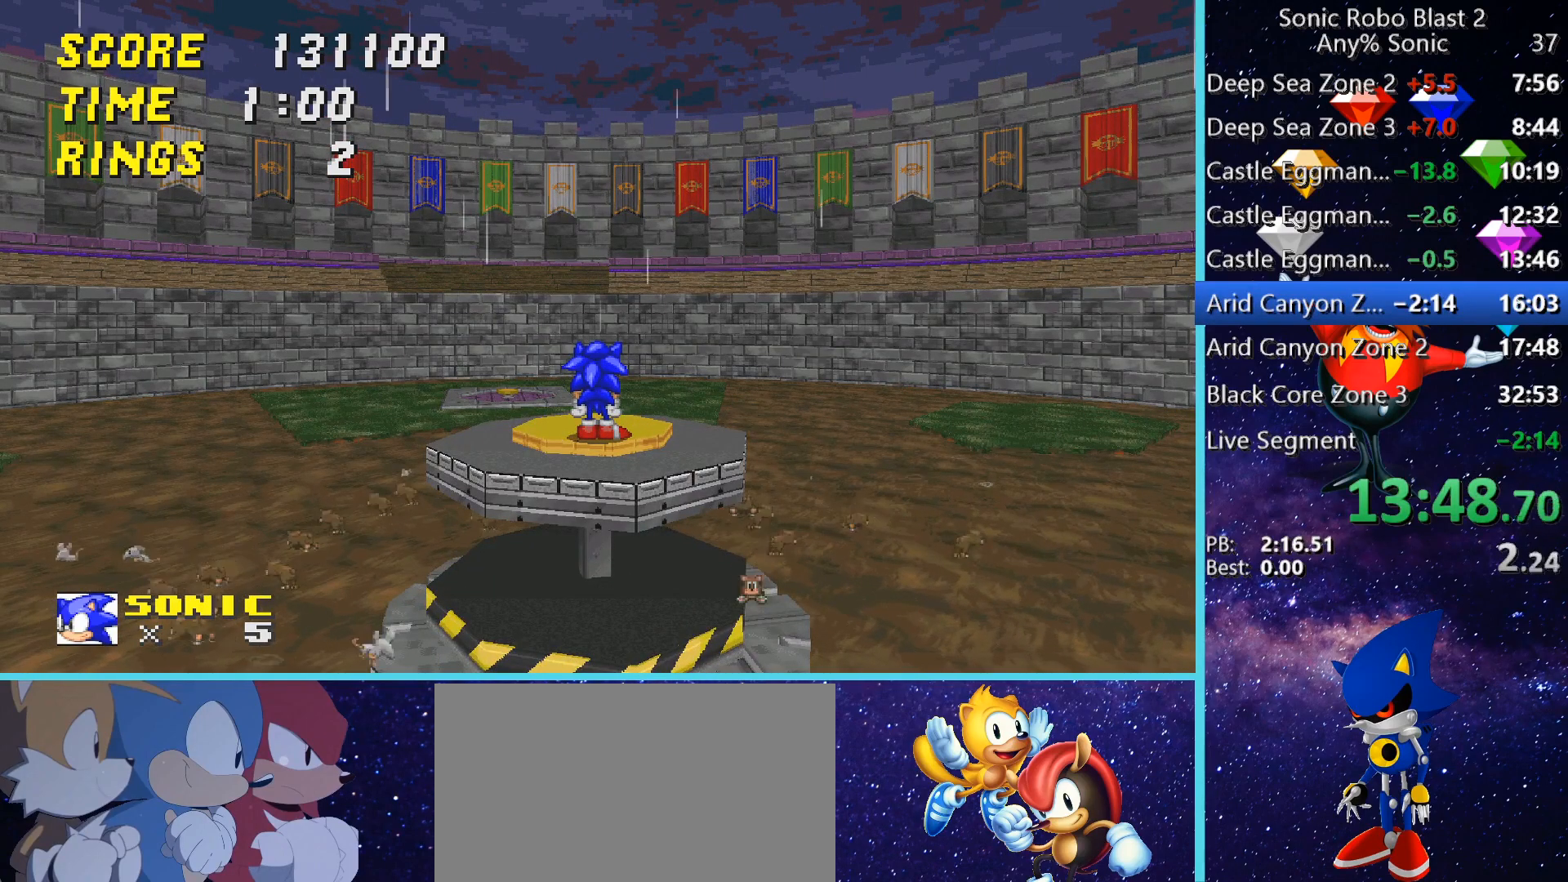
{"keys": ["shift"], "mouse": [], "events": []}
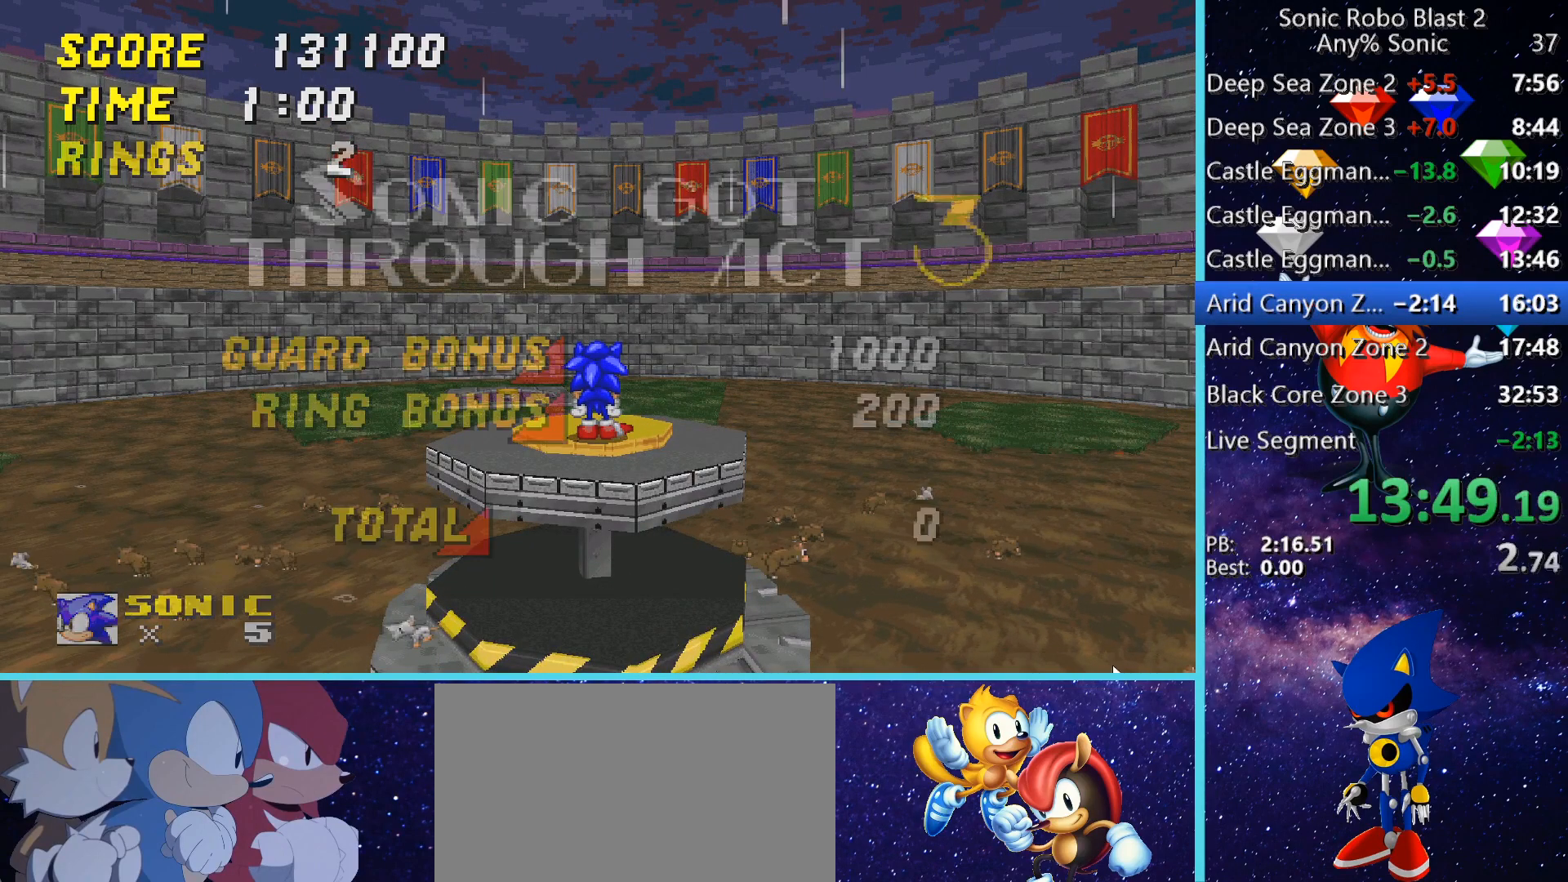
{"keys": ["shift"], "mouse": [], "events": []}
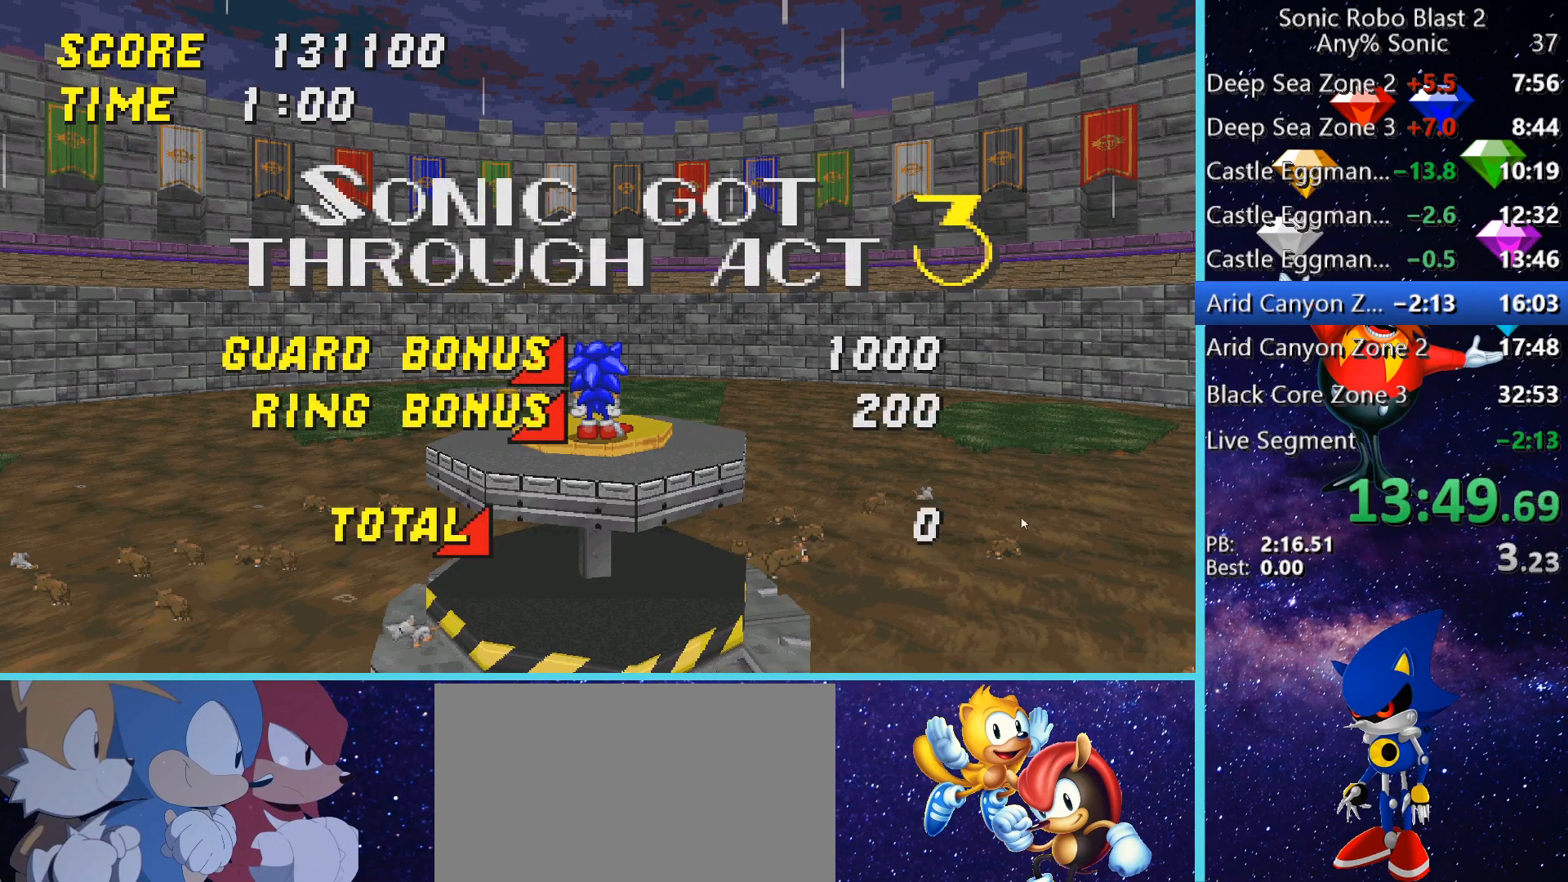
{"keys": ["shift"], "mouse": [], "events": []}
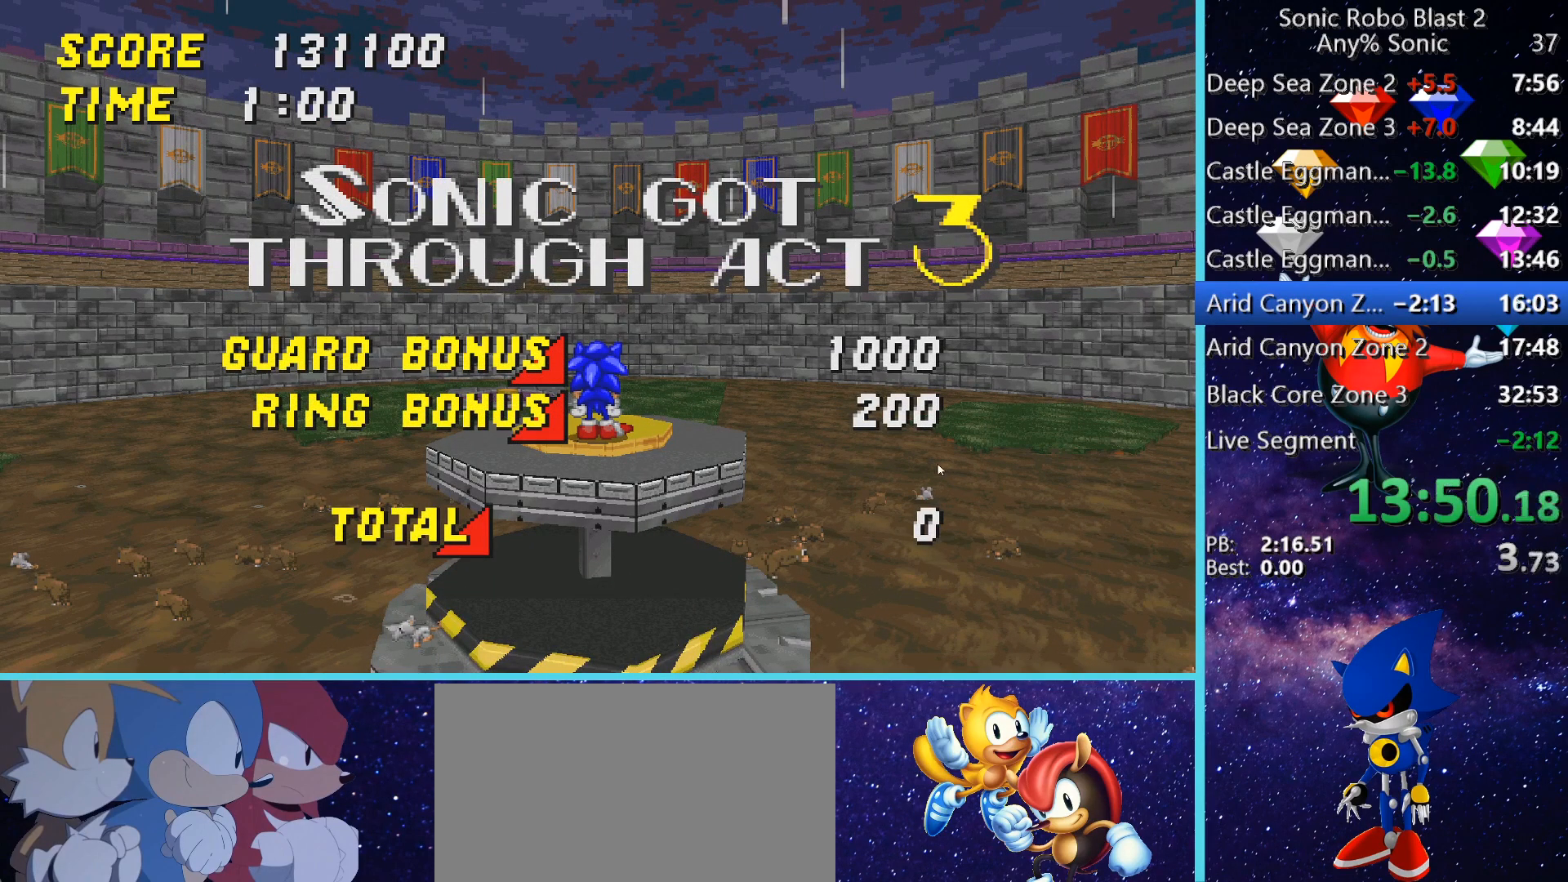
{"keys": ["shift"], "mouse": [], "events": []}
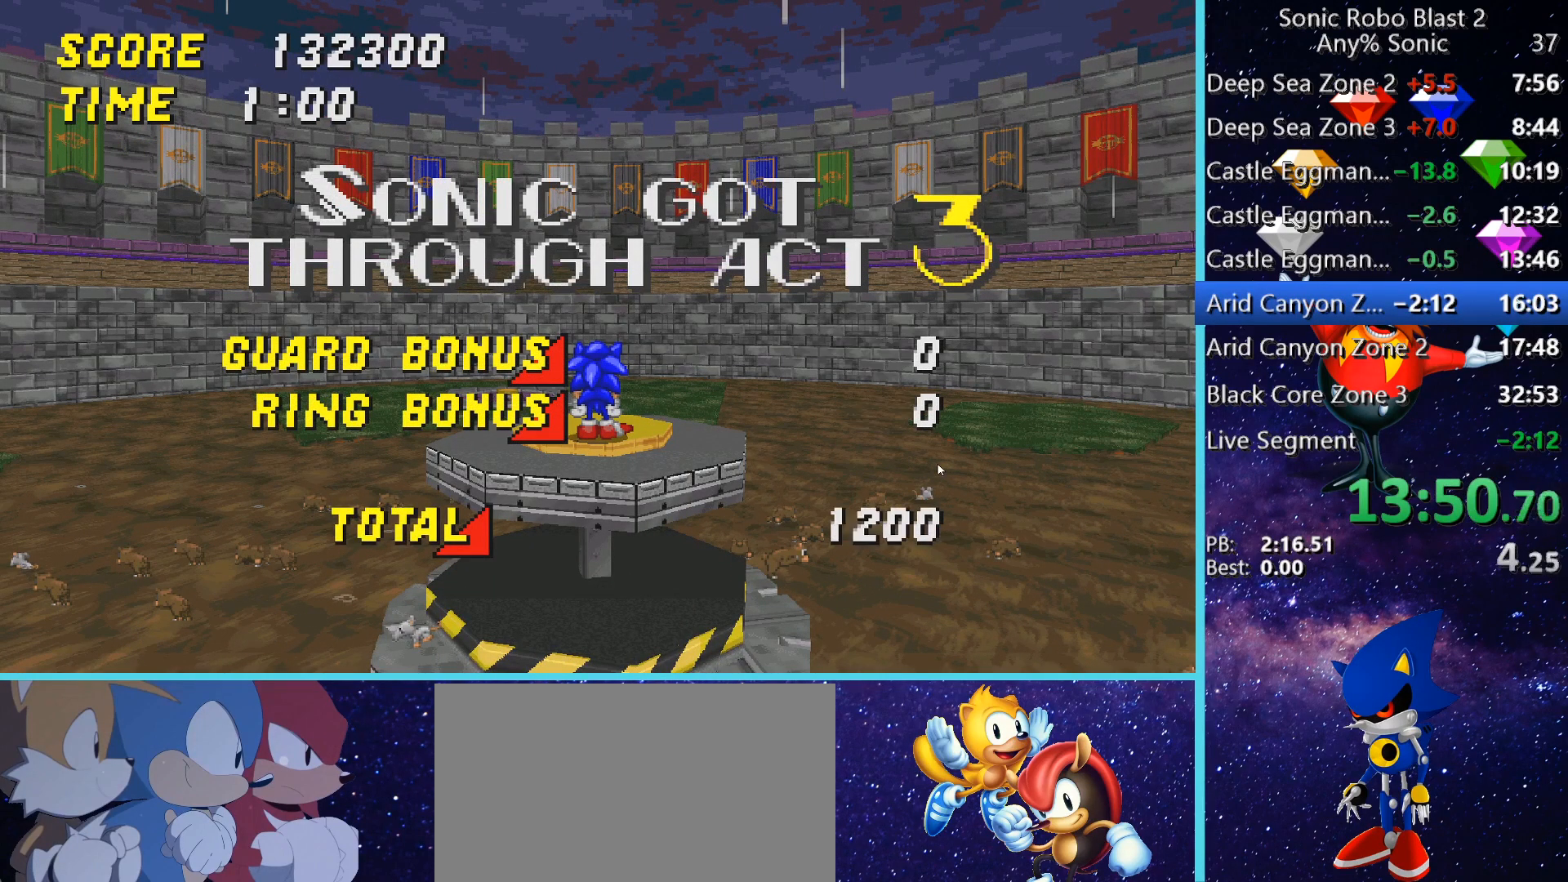
{"keys": ["shift"], "mouse": [], "events": []}
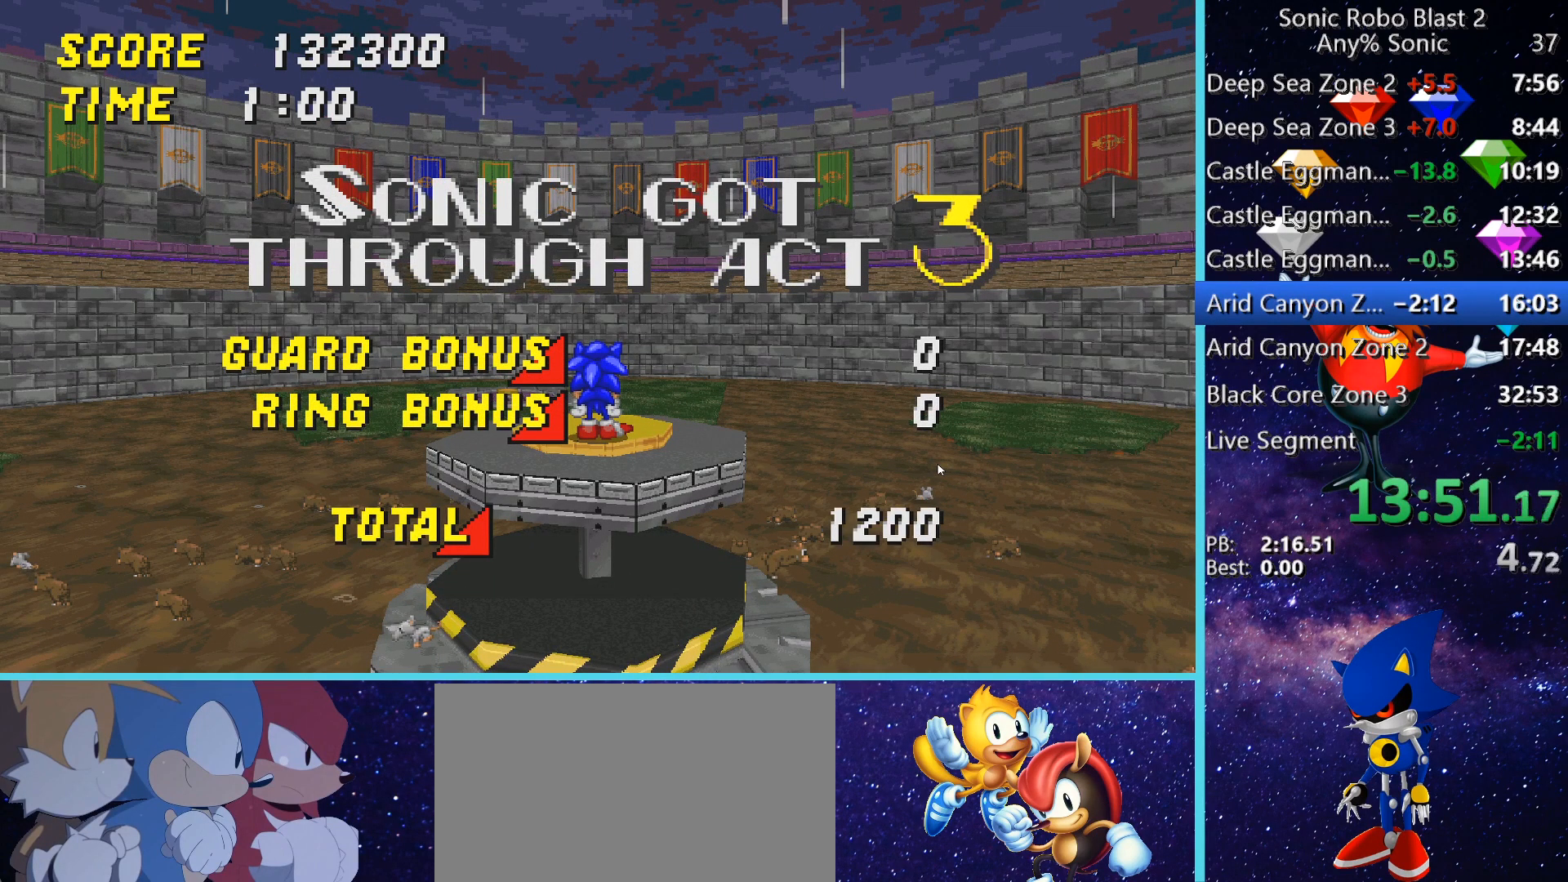
{"keys": ["shift"], "mouse": [], "events": []}
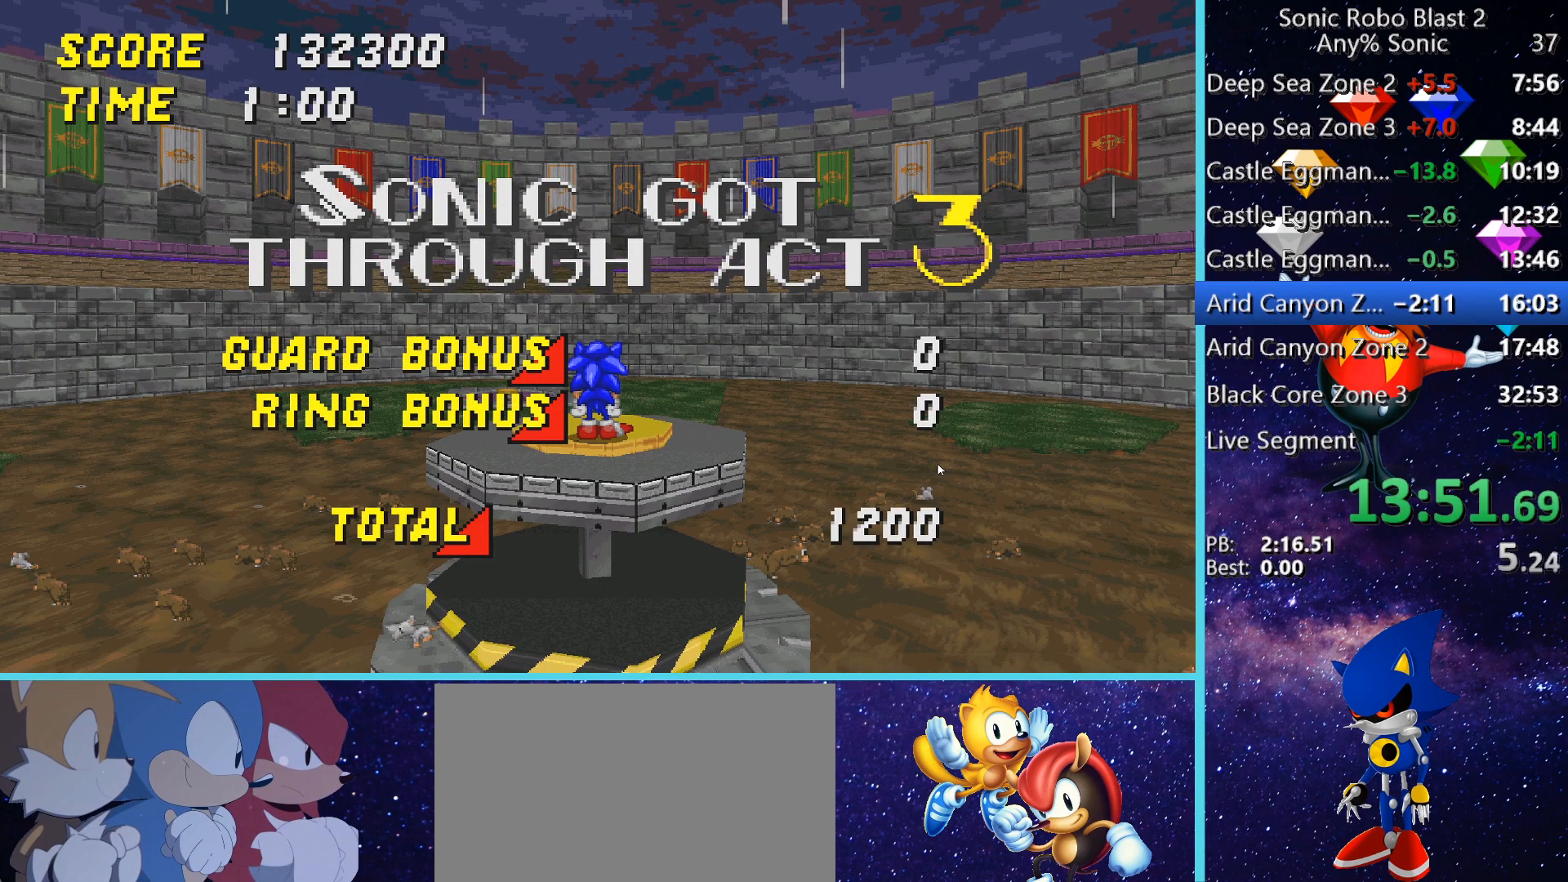
{"keys": ["shift"], "mouse": [], "events": []}
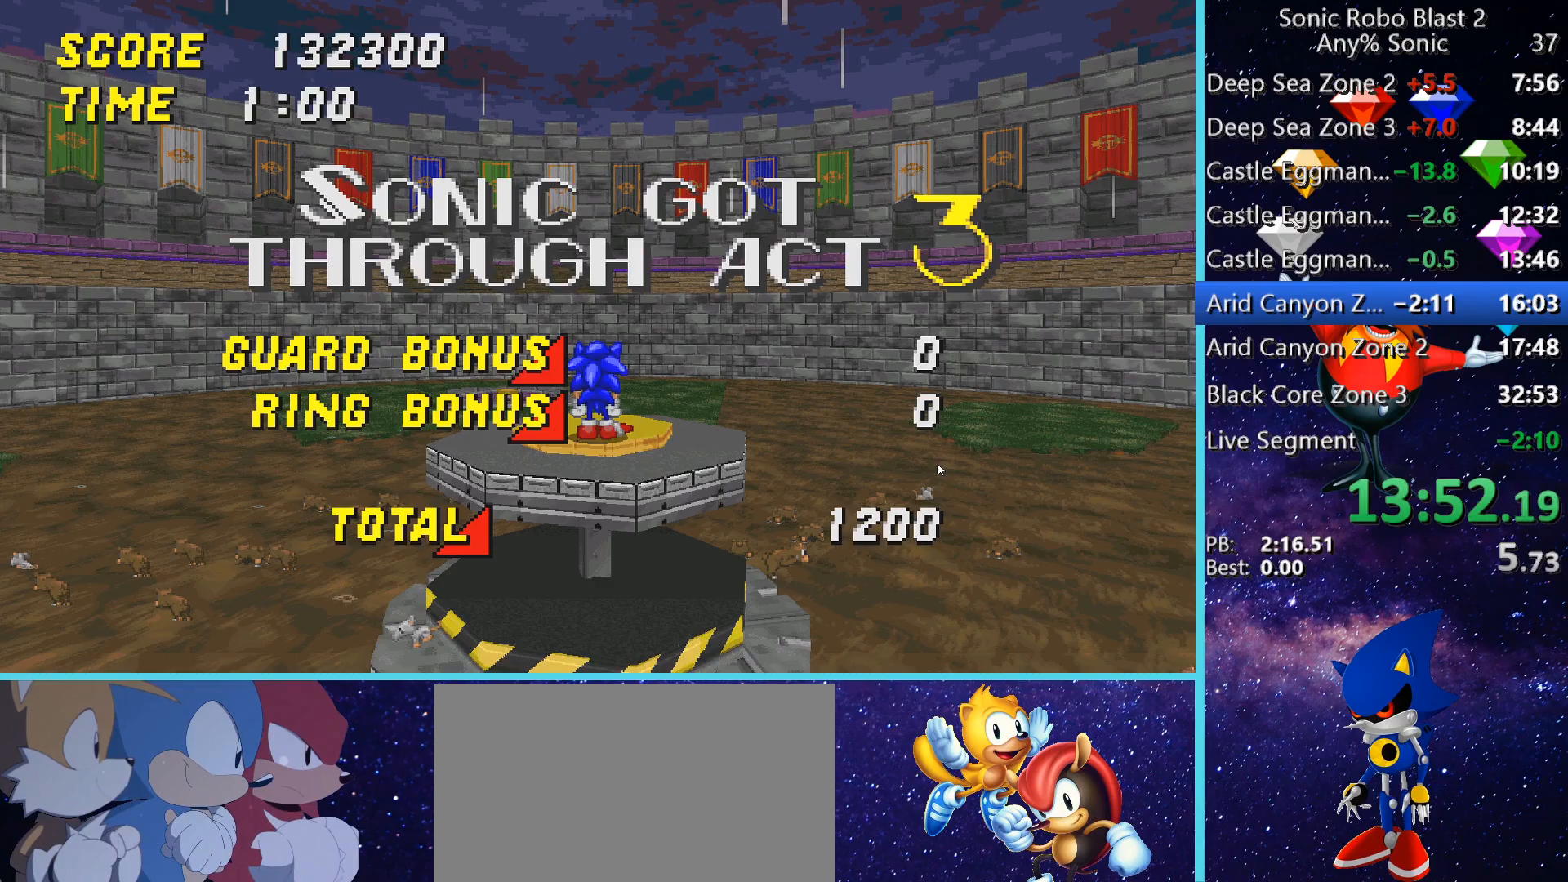
{"keys": ["shift"], "mouse": [], "events": []}
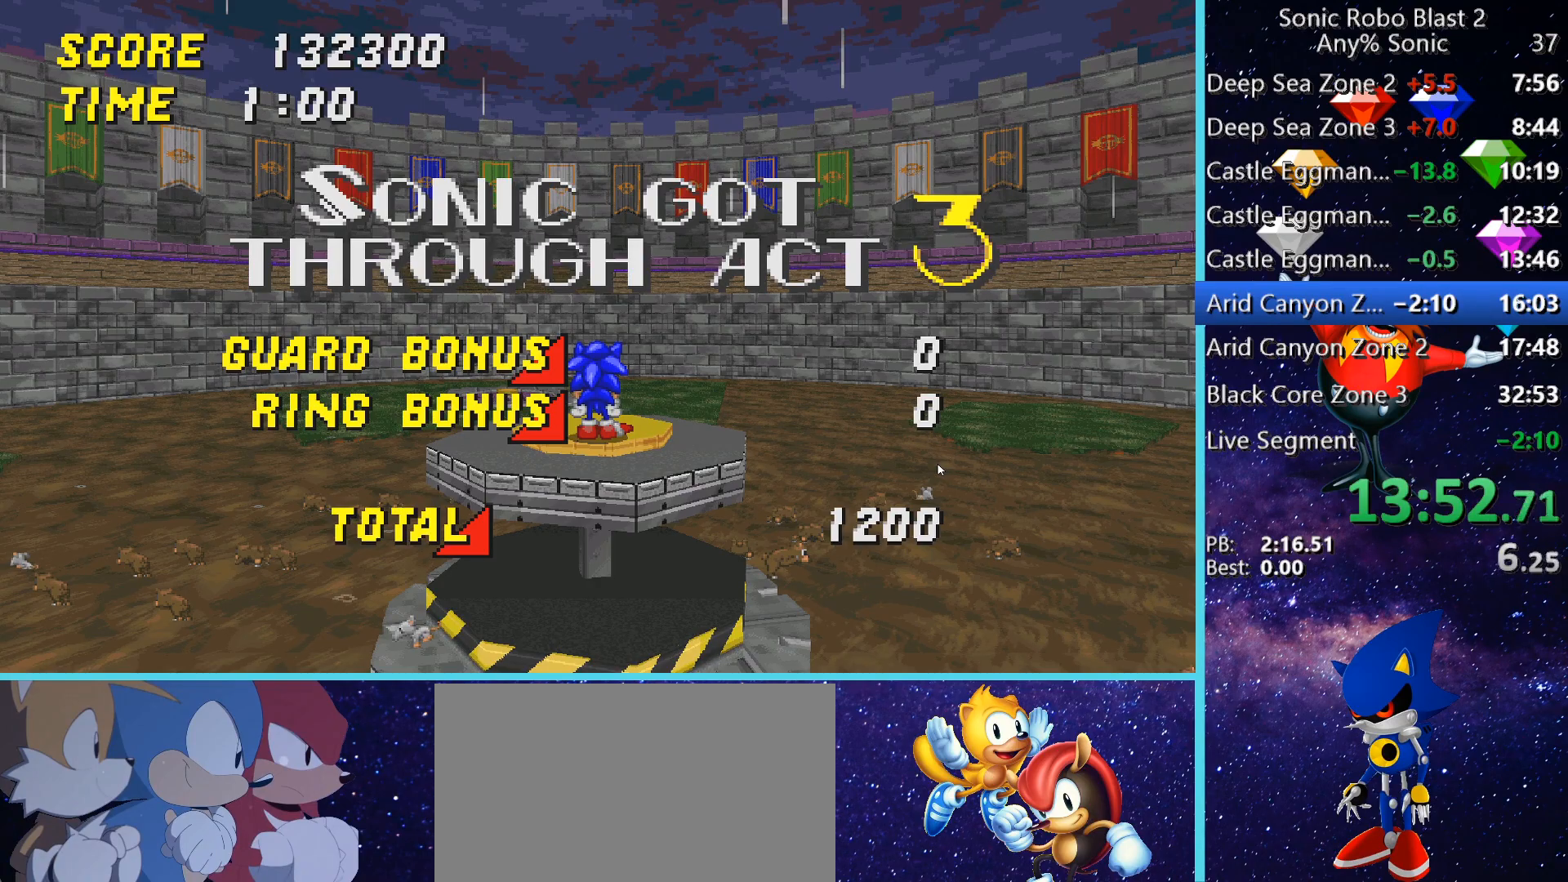
{"keys": ["shift"], "mouse": [], "events": []}
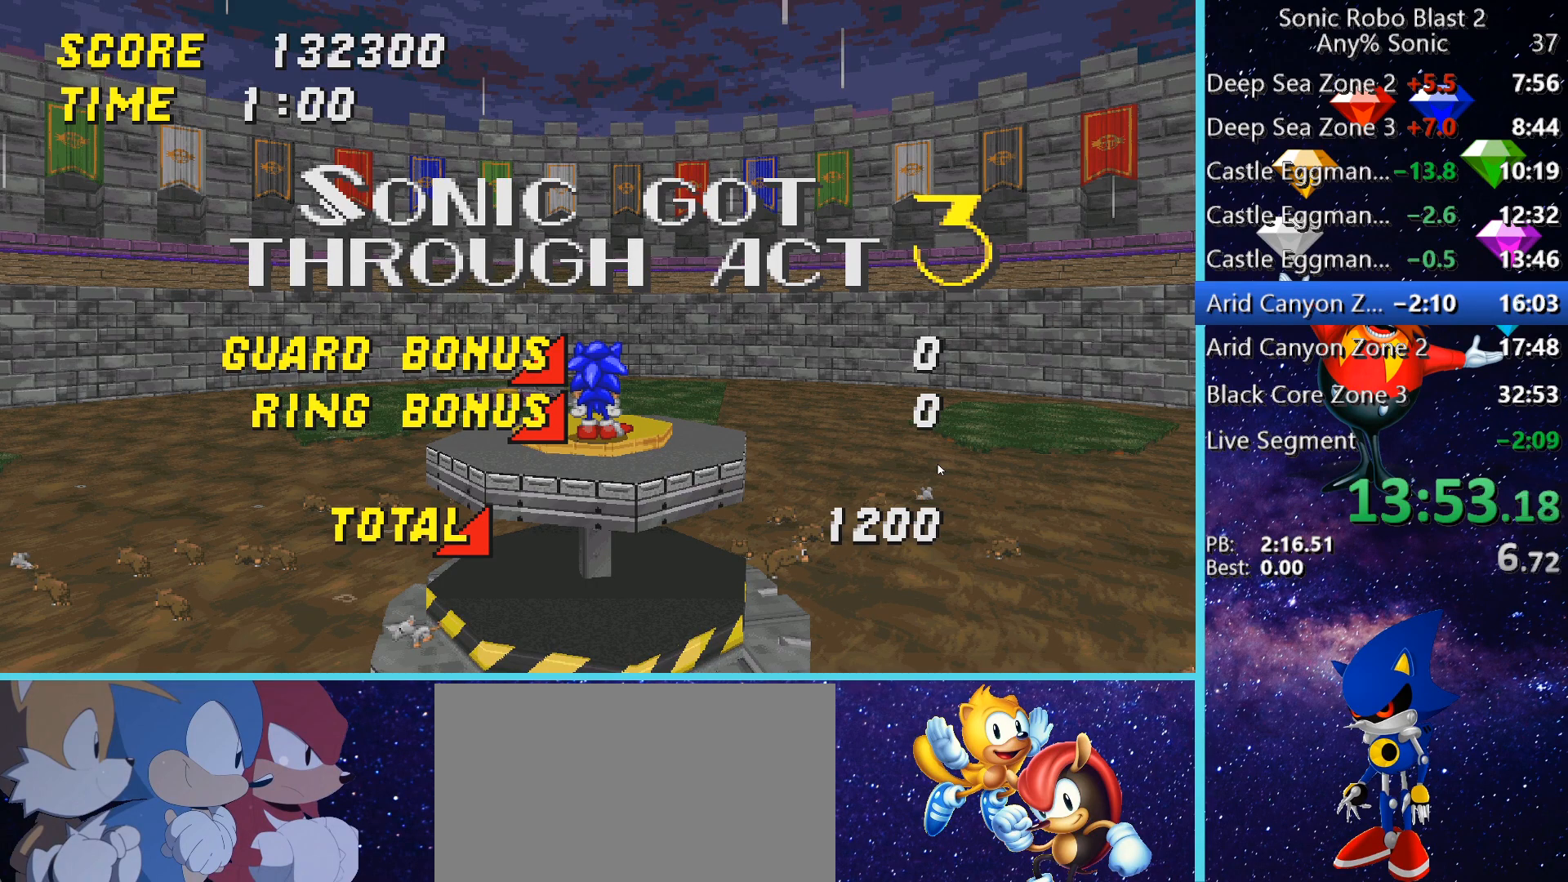
{"keys": ["shift"], "mouse": [], "events": []}
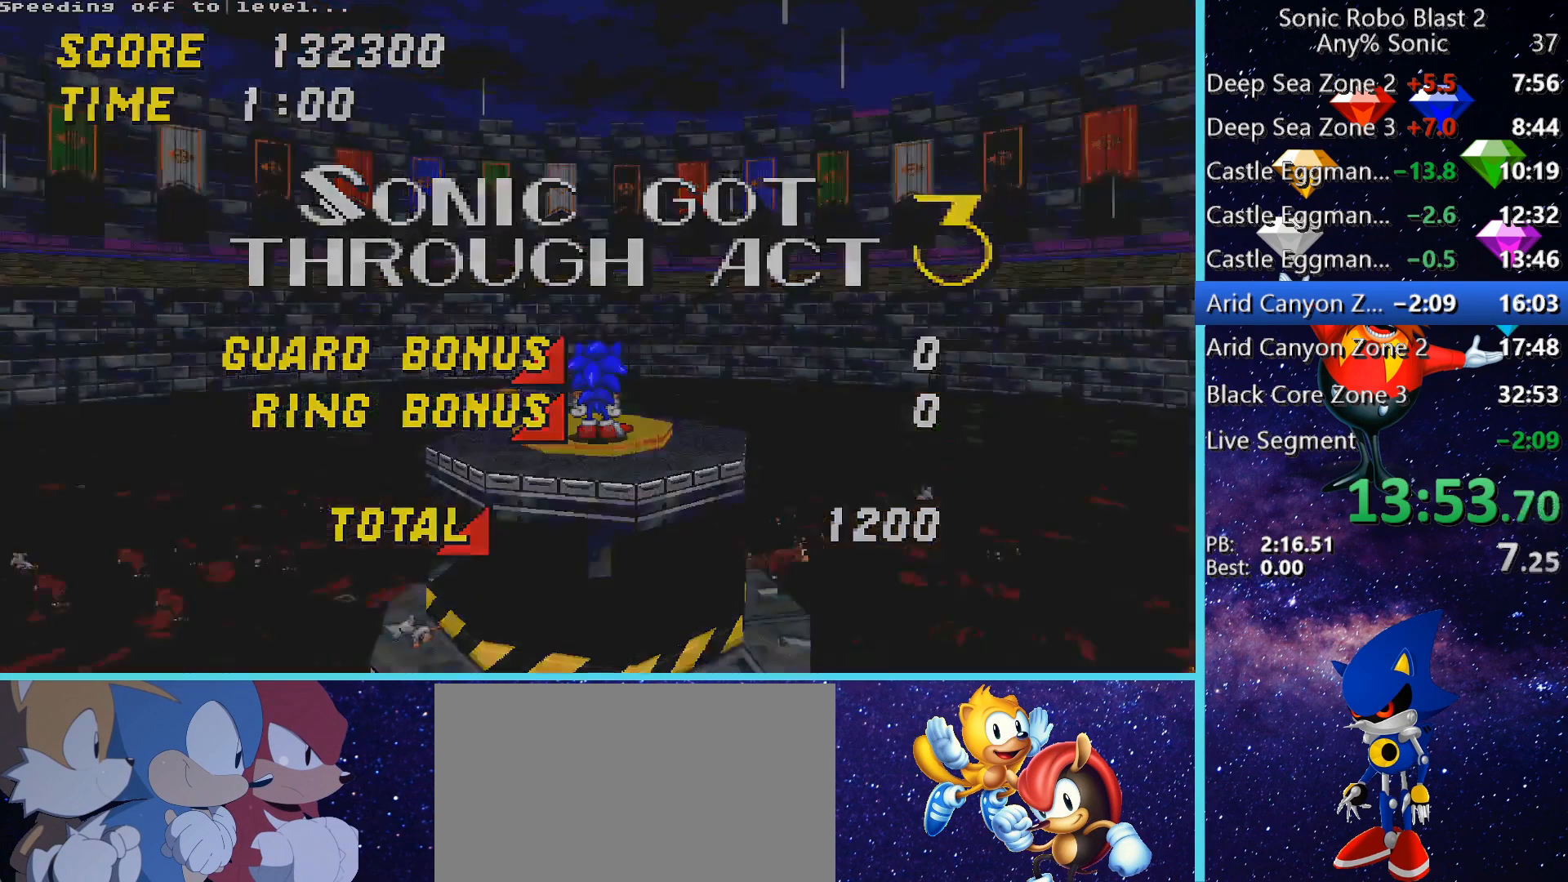
{"keys": ["w"], "mouse": [], "events": [[240, "shift", "up"], [240, "w", "down"]]}
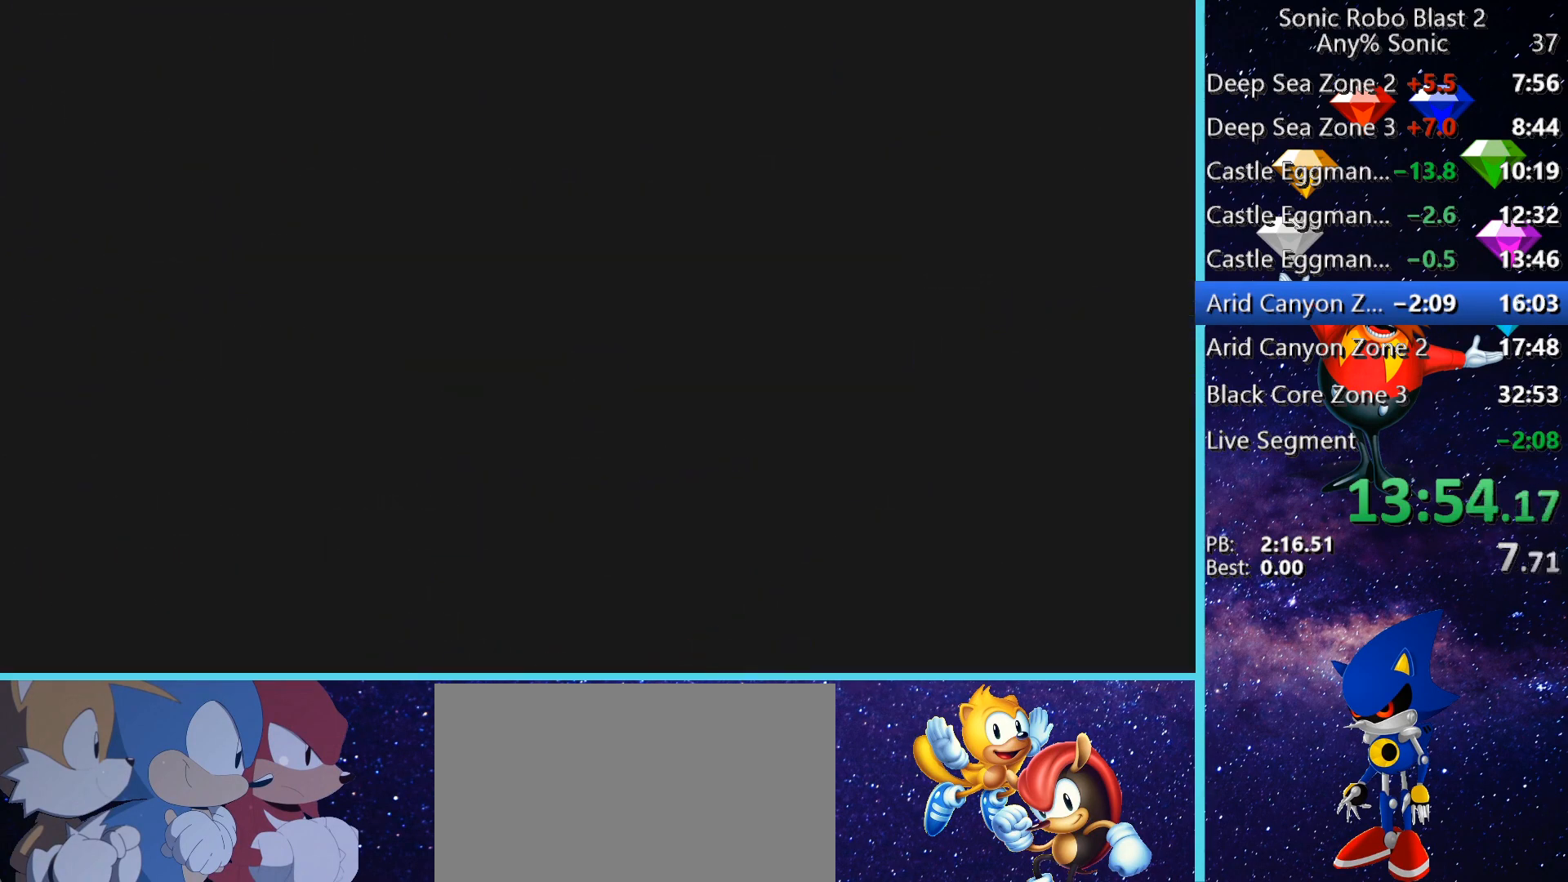
{"keys": ["w"], "mouse": [], "events": []}
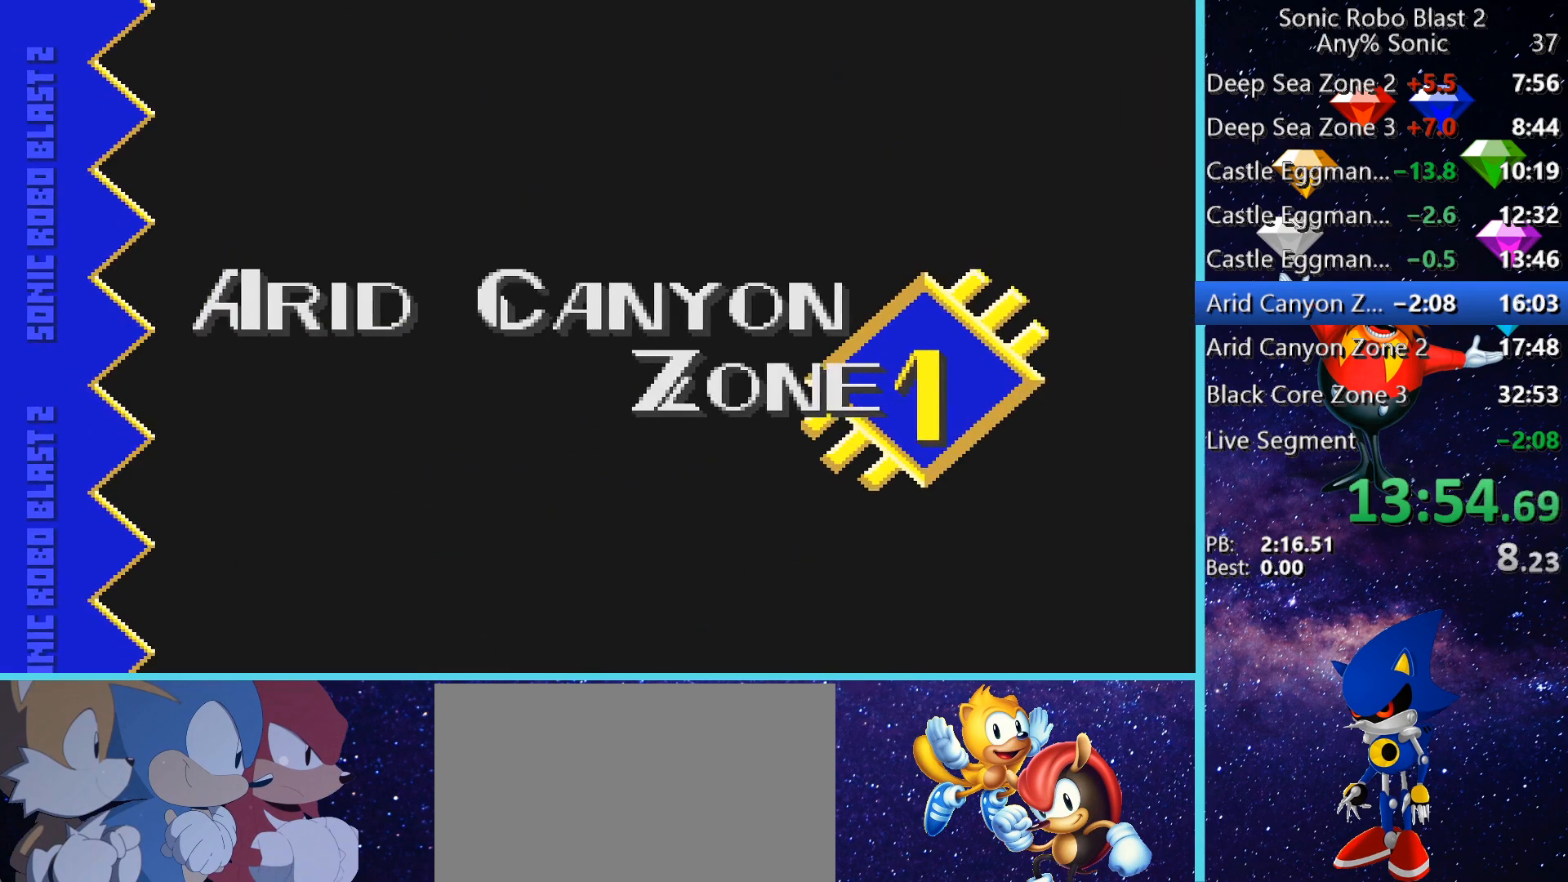
{"keys": ["w"], "mouse": [], "events": []}
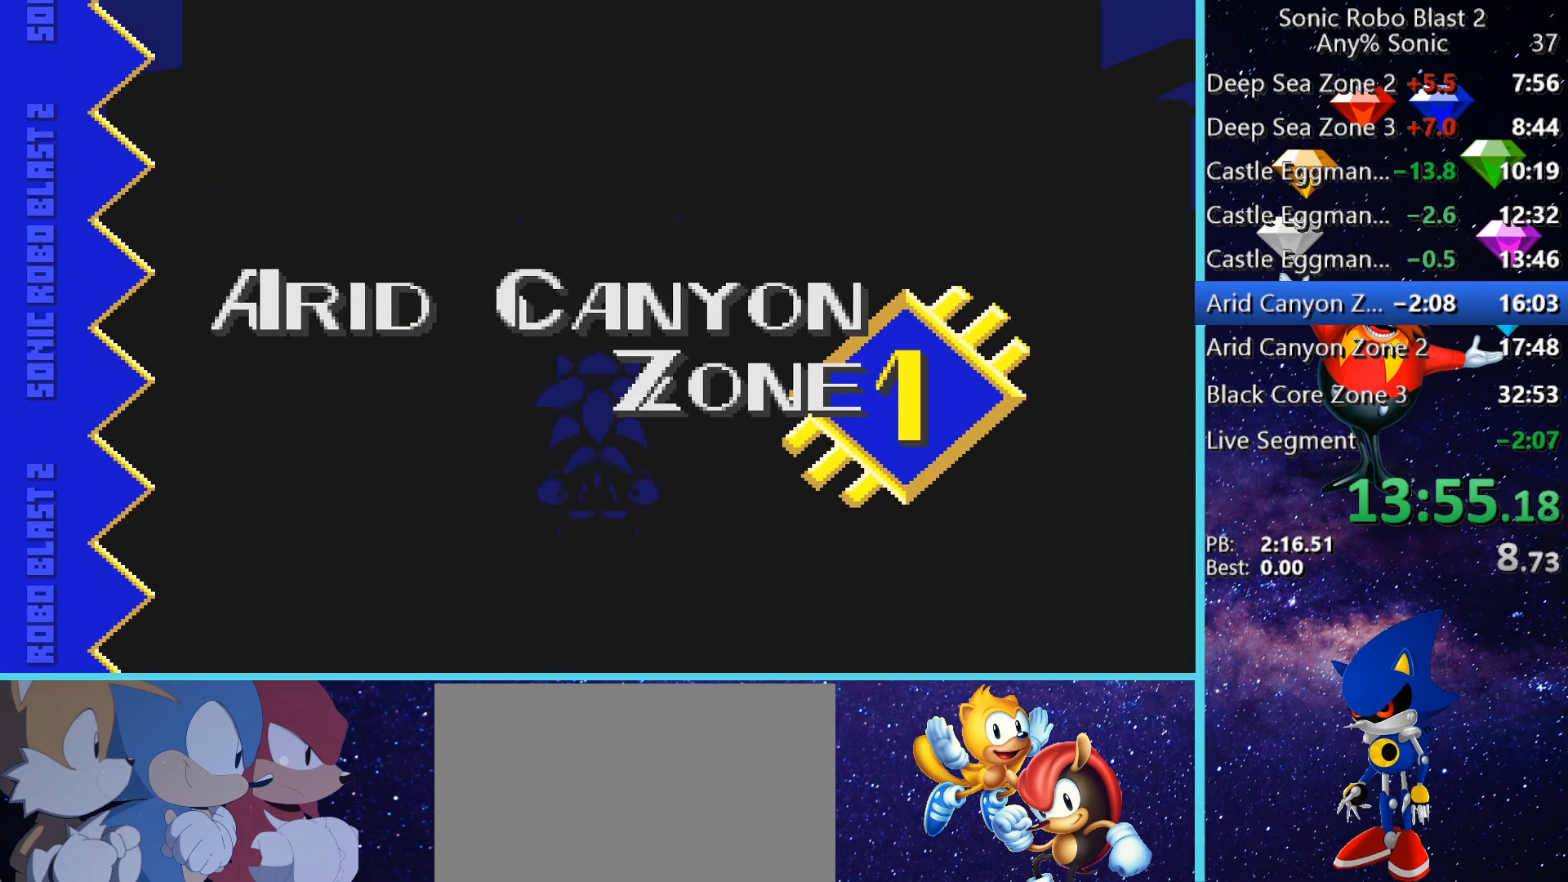
{"keys": ["w"], "mouse": [], "events": [[440, "space", "down"], [520, "space", "up"]]}
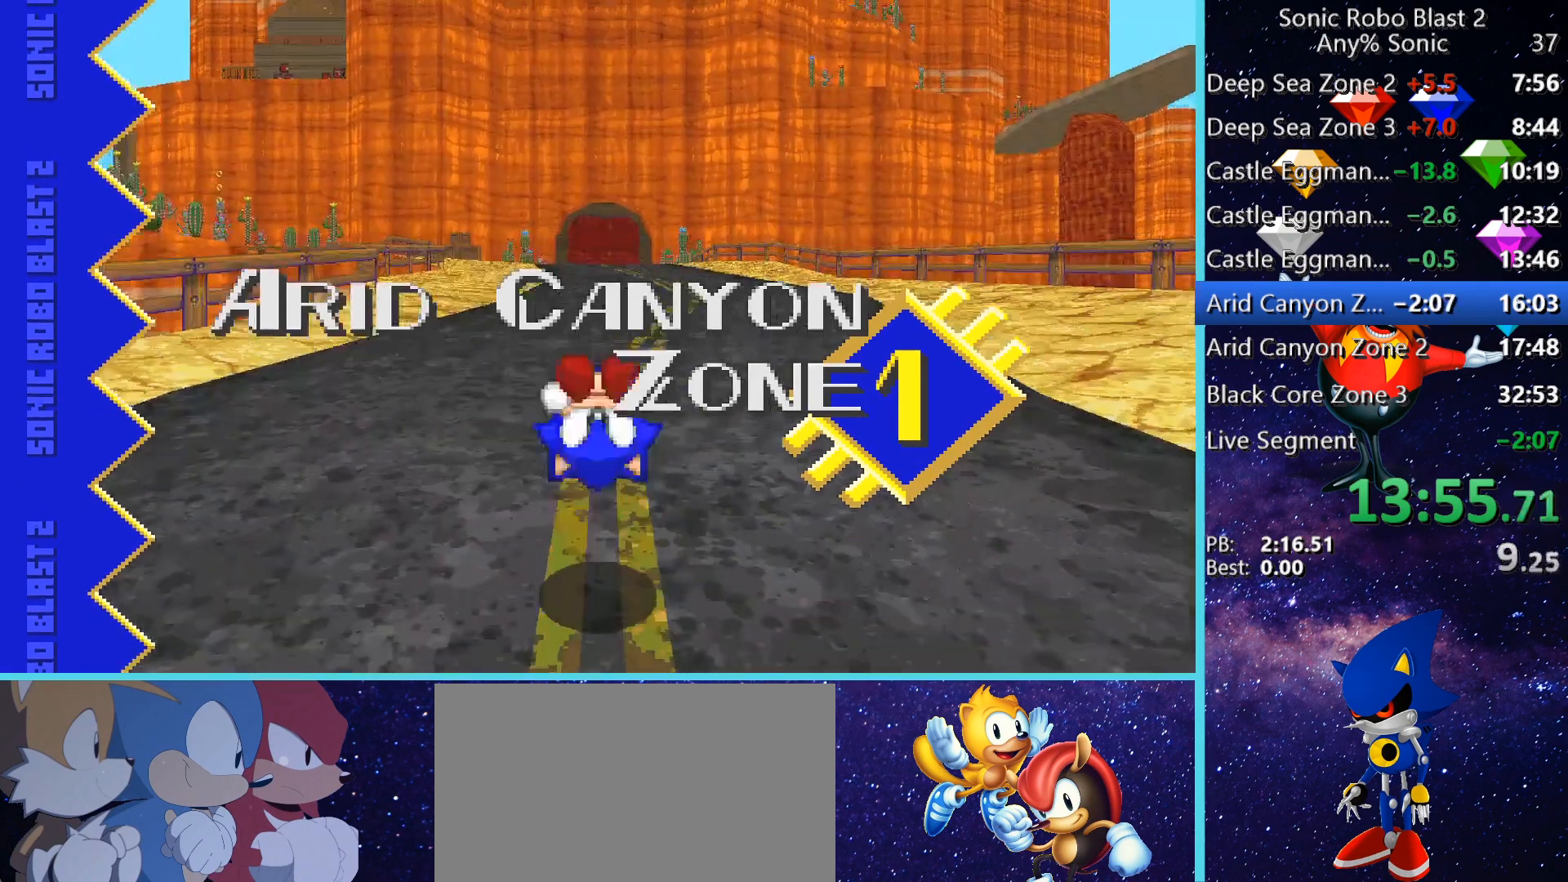
{"keys": ["w"], "mouse": [], "events": [[80, "space", "down"], [240, "space", "up"], [360, "space", "down"], [480, "space", "up"]]}
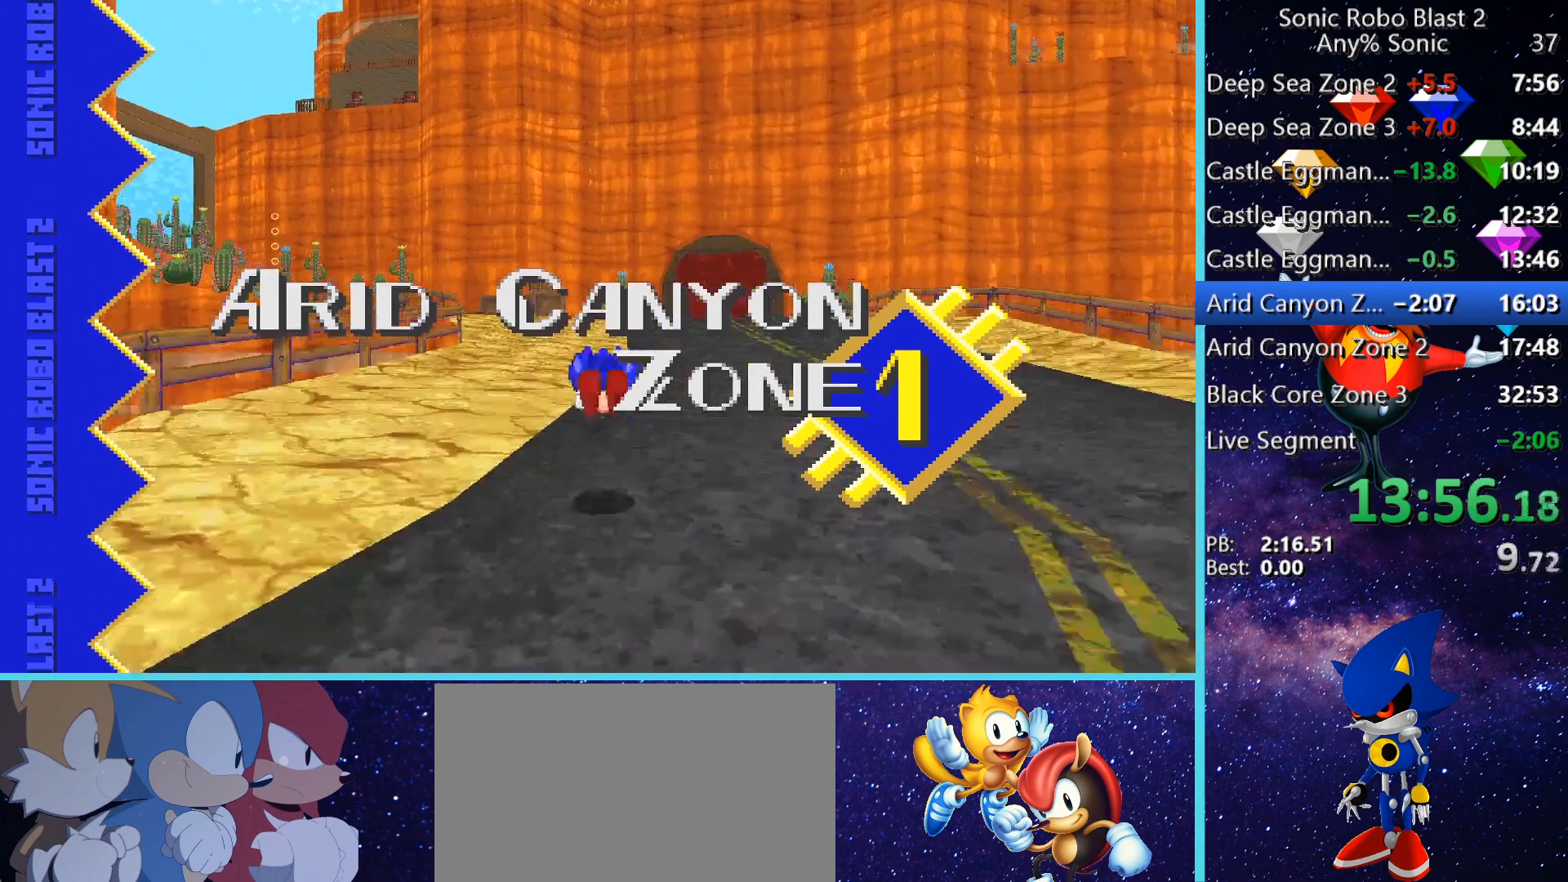
{"keys": ["w"], "mouse": [], "events": [[120, "space", "down"], [240, "space", "up"], [320, "space", "down"], [520, "space", "up"]]}
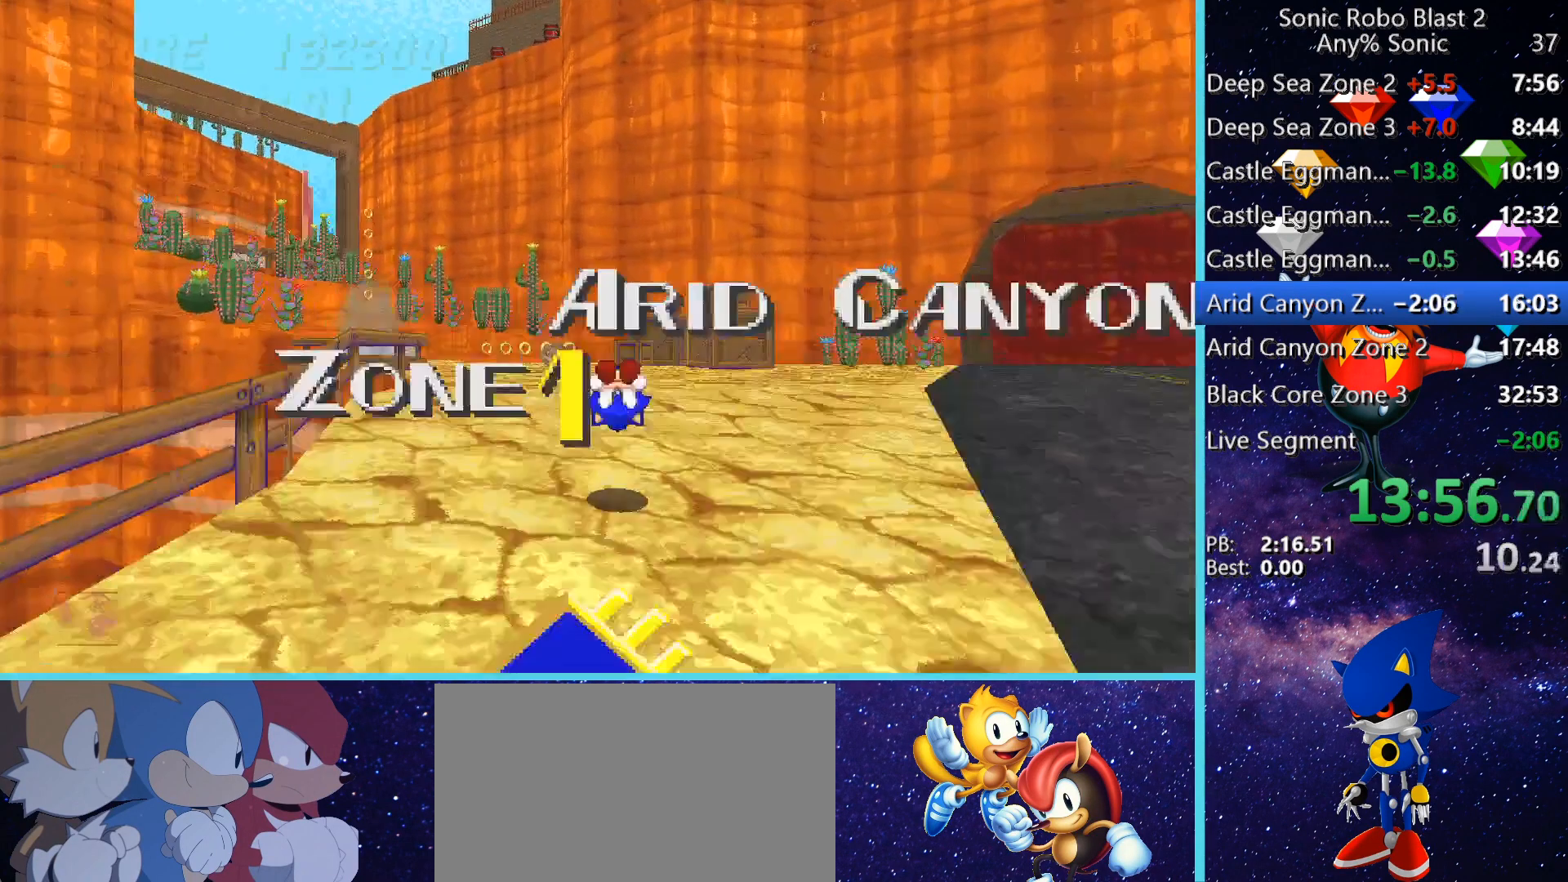
{"keys": ["w"], "mouse": [], "events": [[80, "space", "down"], [200, "a", "down"], [200, "space", "up"], [440, "a", "up"]]}
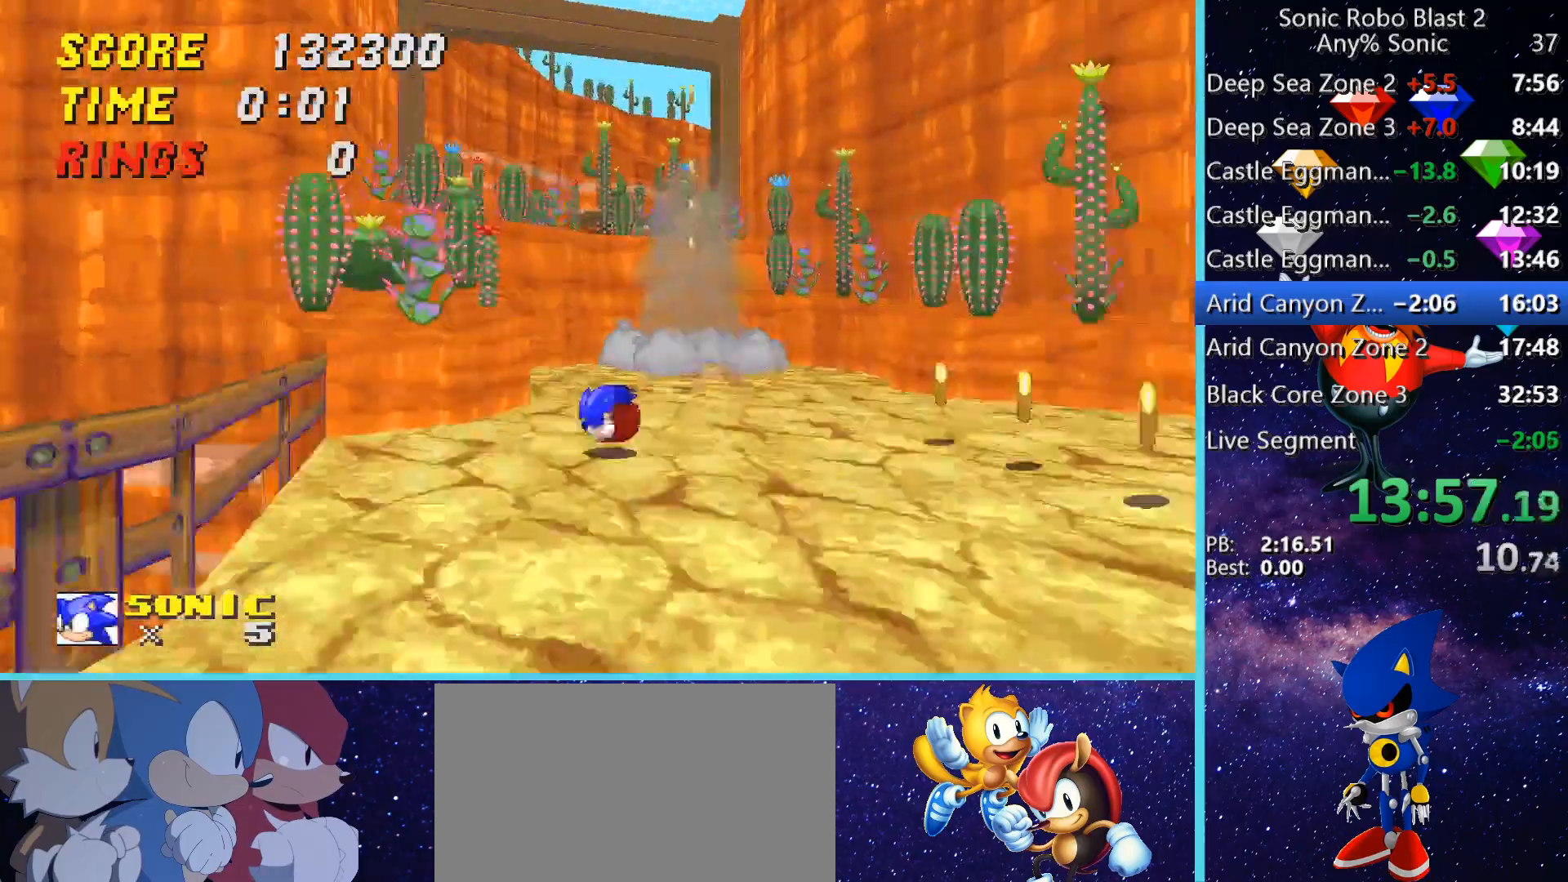
{"keys": ["d"], "mouse": [], "events": [[320, "w", "up"], [520, "d", "down"]]}
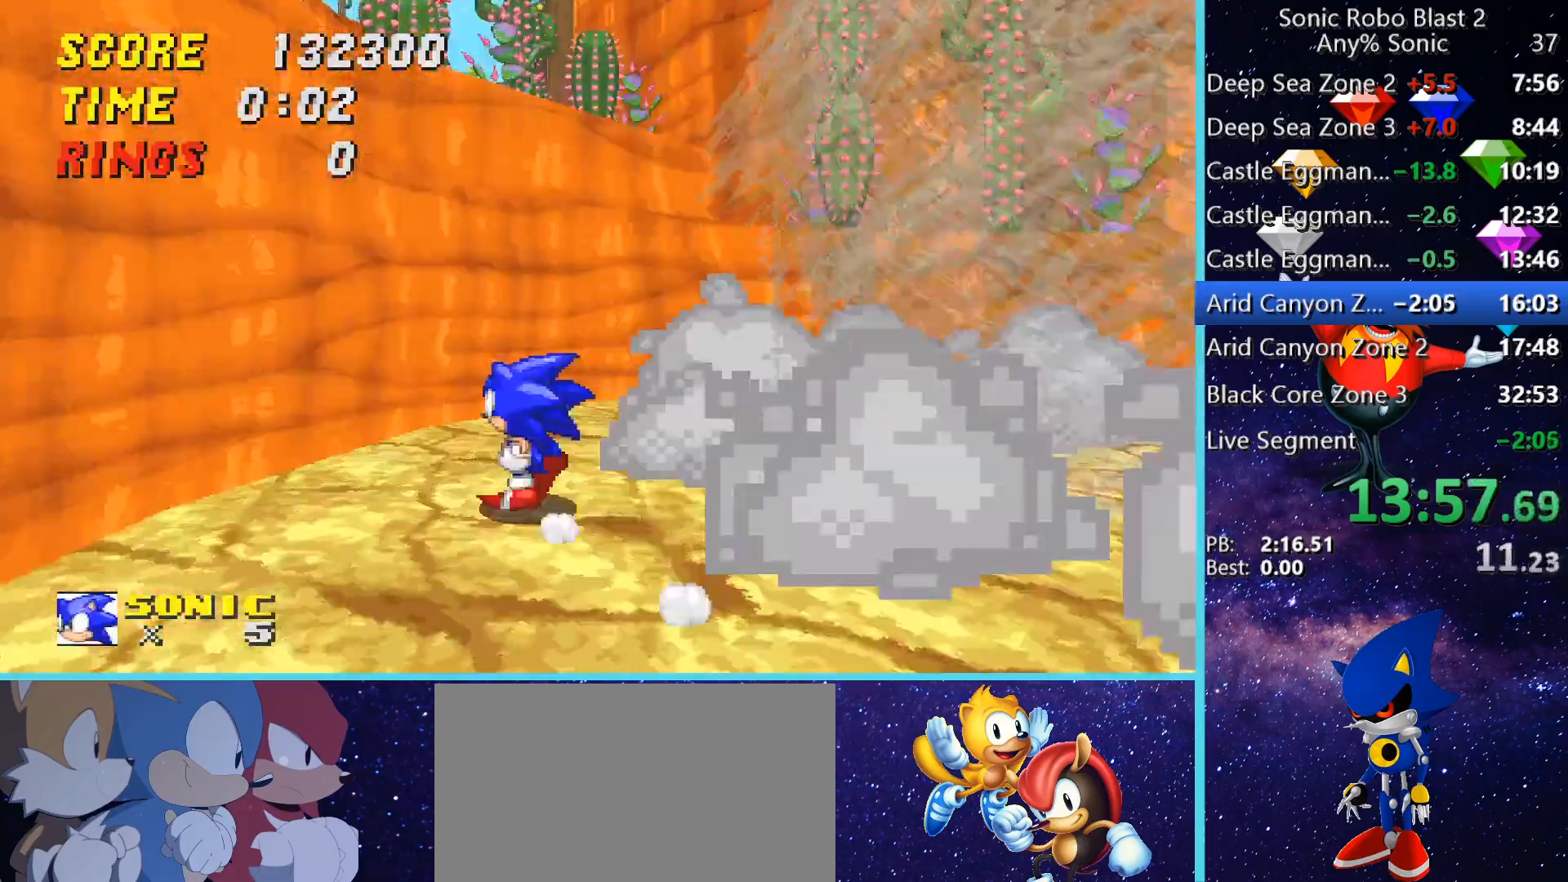
{"keys": ["shift"], "mouse": [], "events": [[80, "w", "down"], [200, "d", "up"], [240, "w", "up"], [400, "shift", "down"]]}
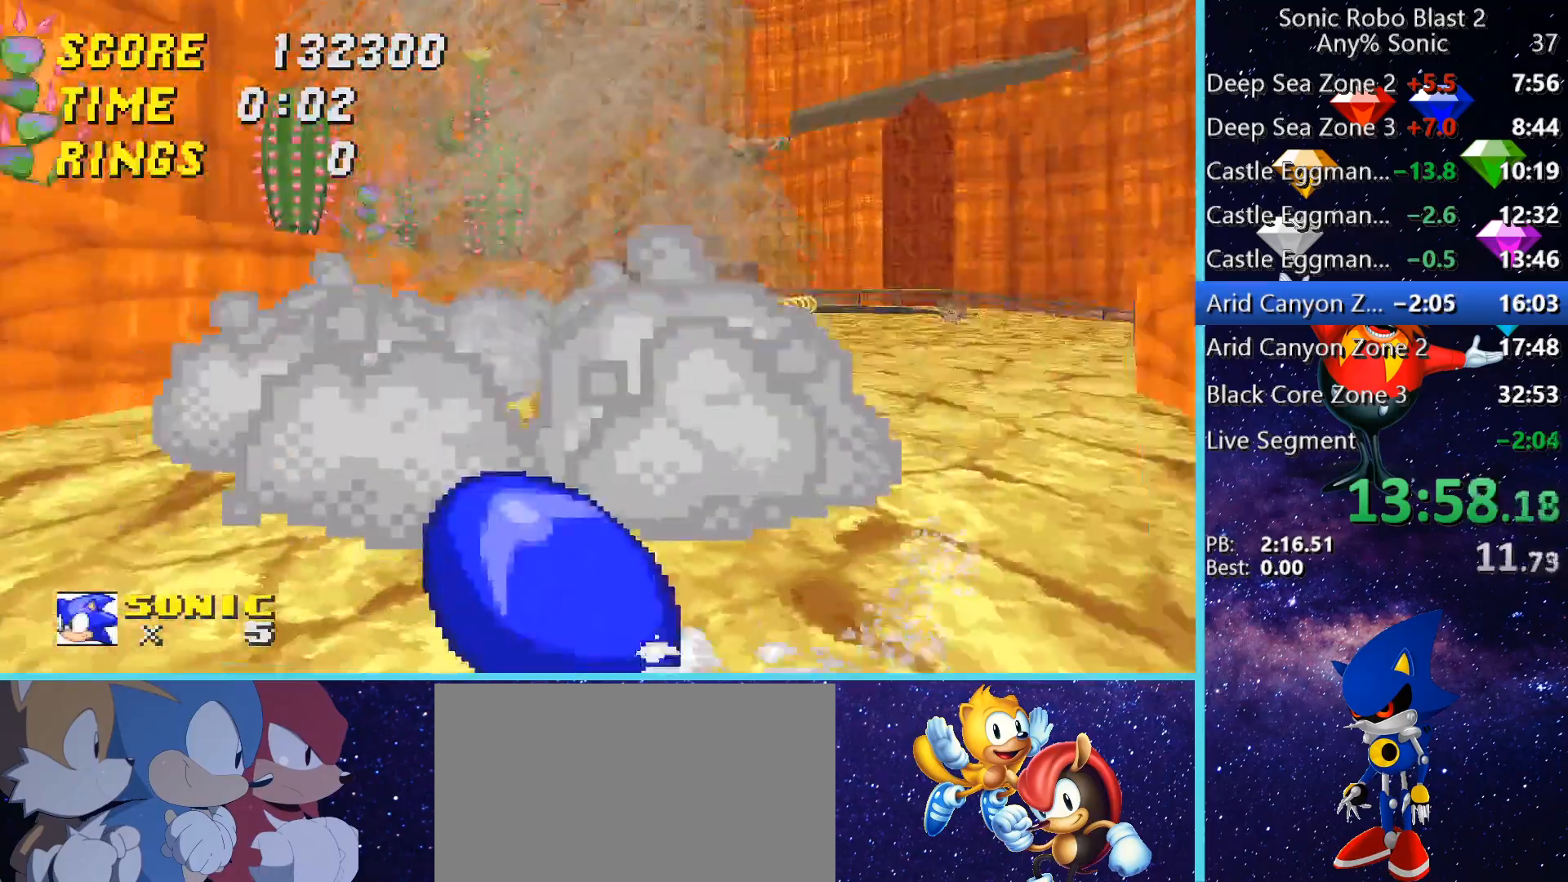
{"keys": ["shift"], "mouse": [], "events": []}
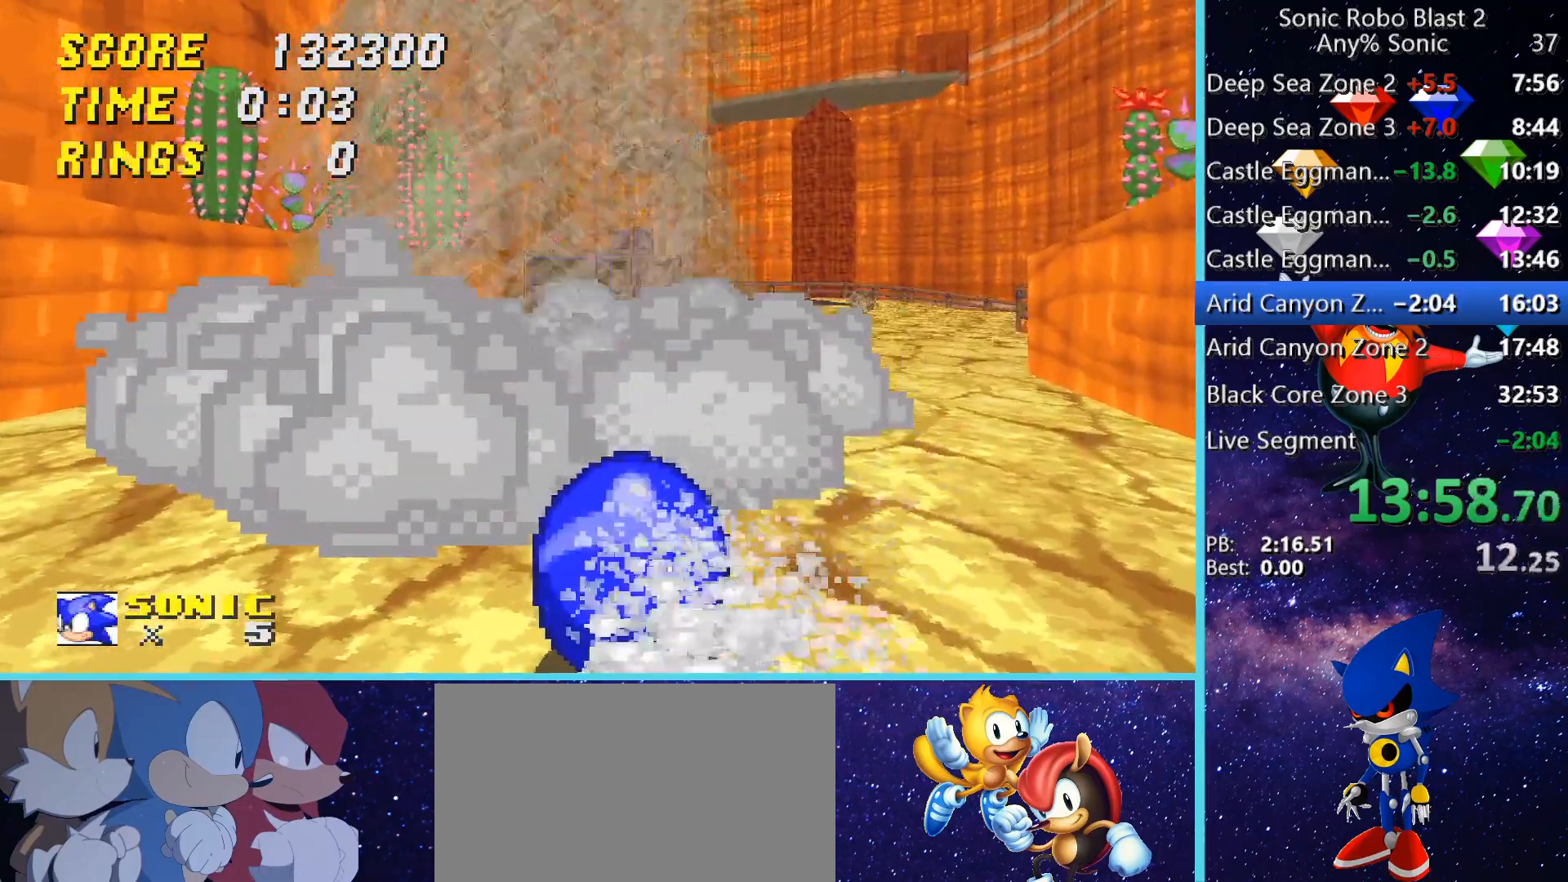
{"keys": ["shift"], "mouse": [], "events": []}
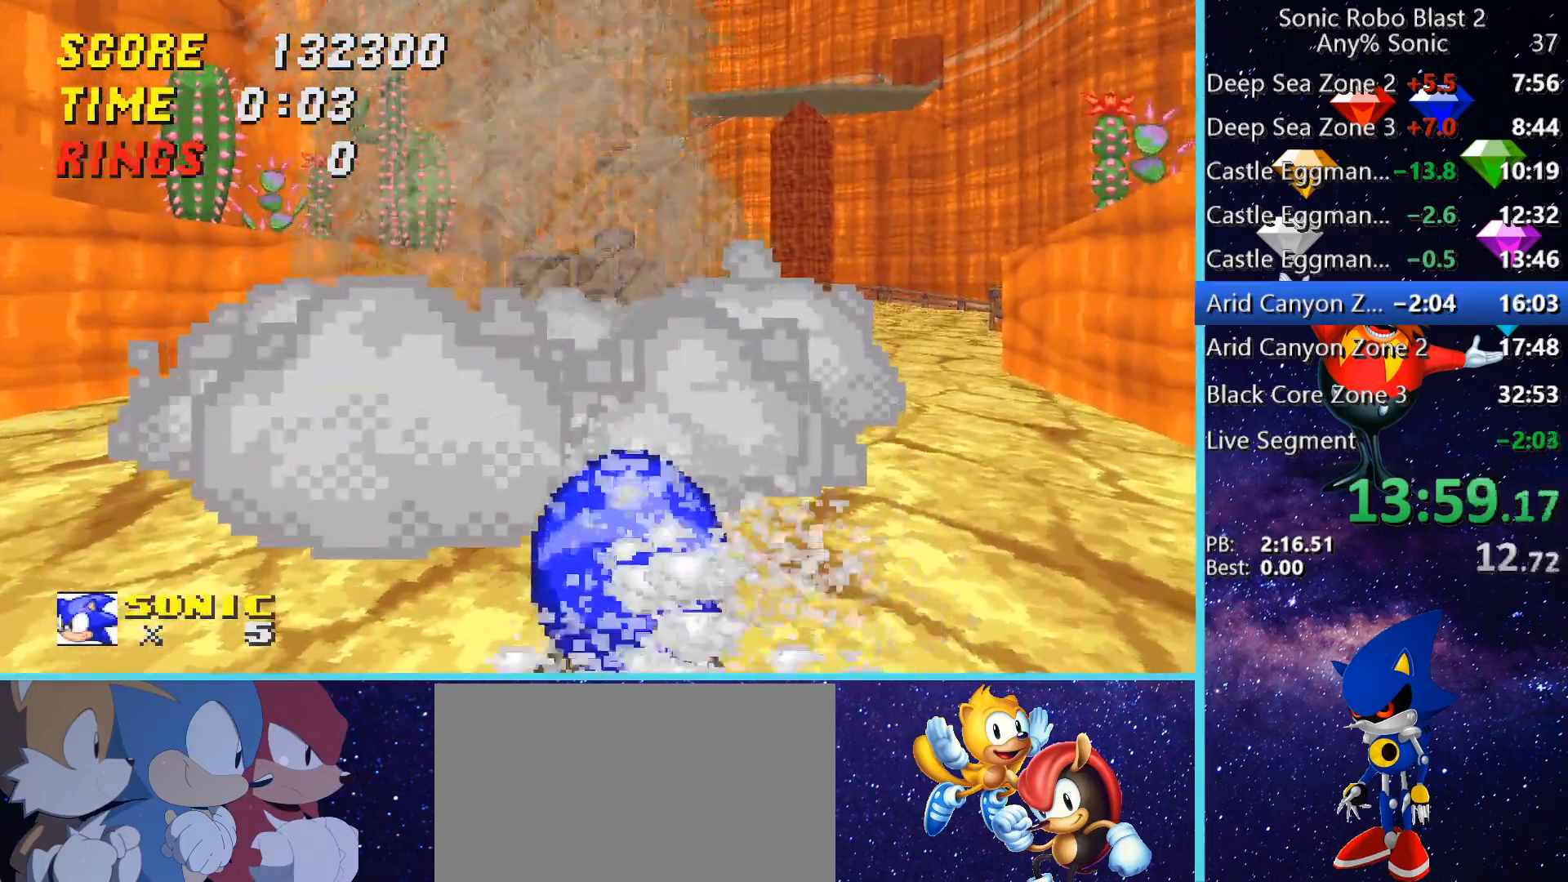
{"keys": ["shift"], "mouse": [], "events": []}